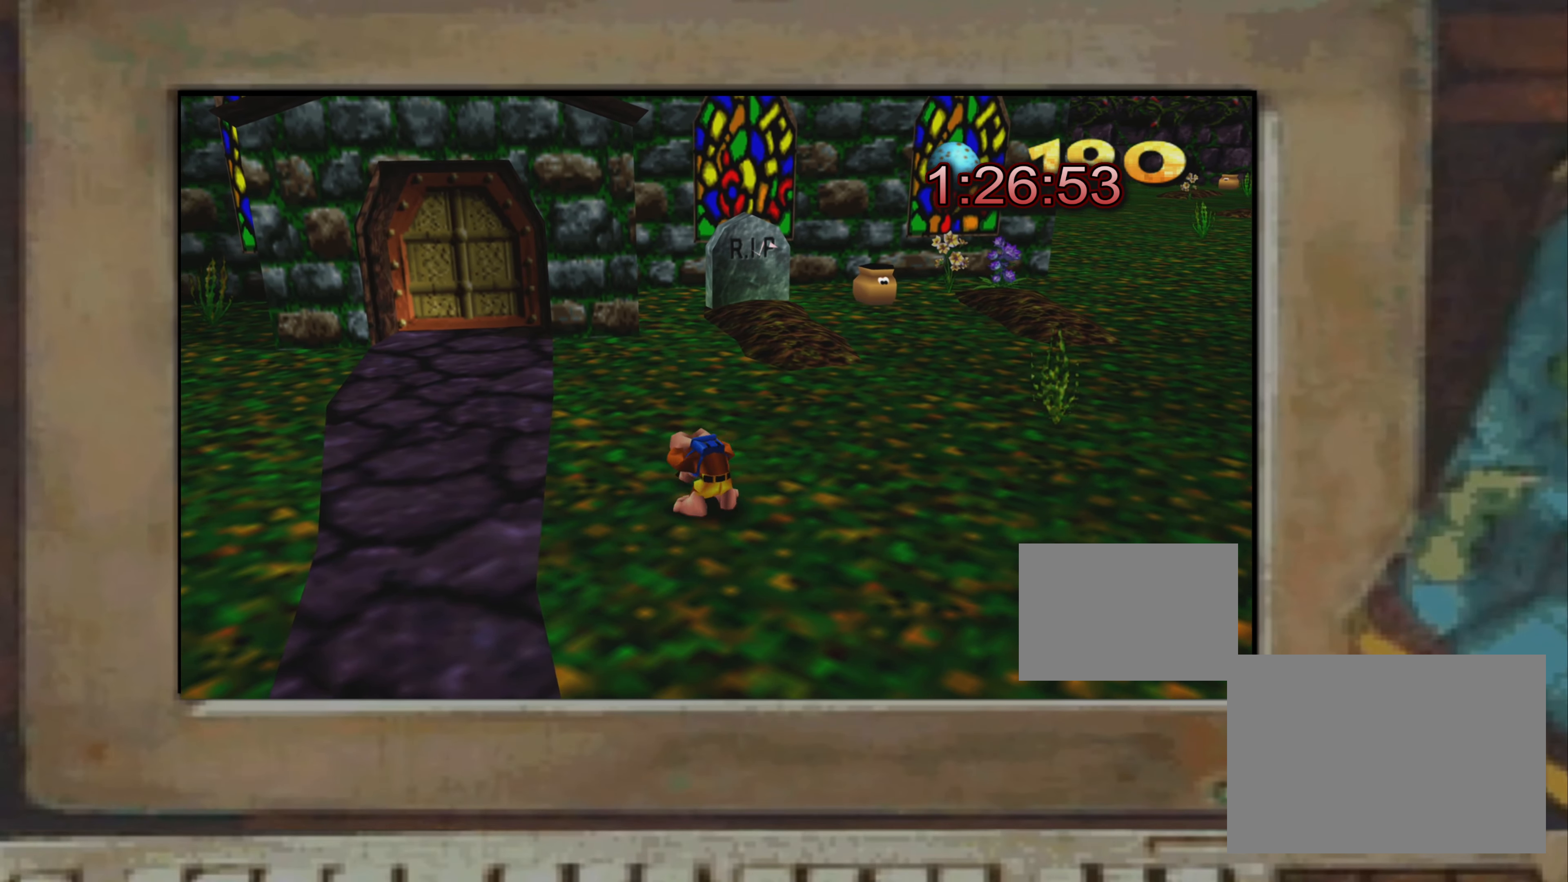
Gameplay with a controller (PlayStation layout); each line is a JSON object with the inputs held at the frame after it. "events" lists button and stick changes between this image and that frame as [ms after this image, input, new state], when the widget could be followed in between. Not read: L3 R3.
{"buttons": ["R2"], "left_stick": "center", "right_stick": "center", "events": [[117, "R2", "up"], [150, "left_stick", "left"], [267, "left_stick", "up"], [317, "R2", "down"], [383, "left_stick", "center"], [467, "TRIANGLE", "down"], [500, "TRIANGLE", "up"]]}
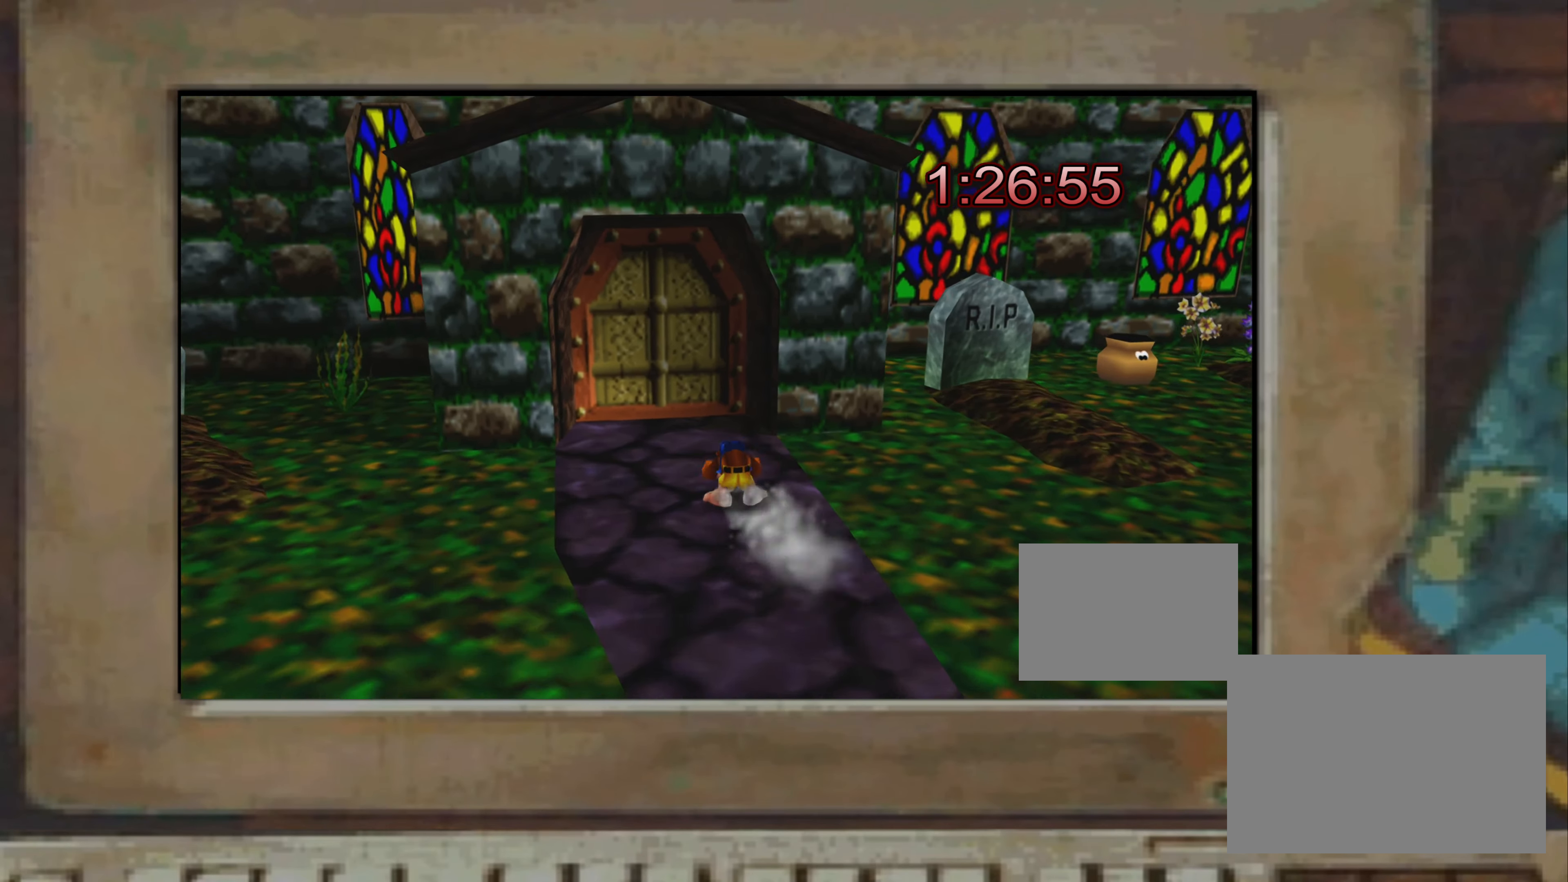
{"buttons": [], "left_stick": "right", "right_stick": "center", "events": [[200, "R2", "up"], [217, "left_stick", "down-right"], [334, "left_stick", "right"]]}
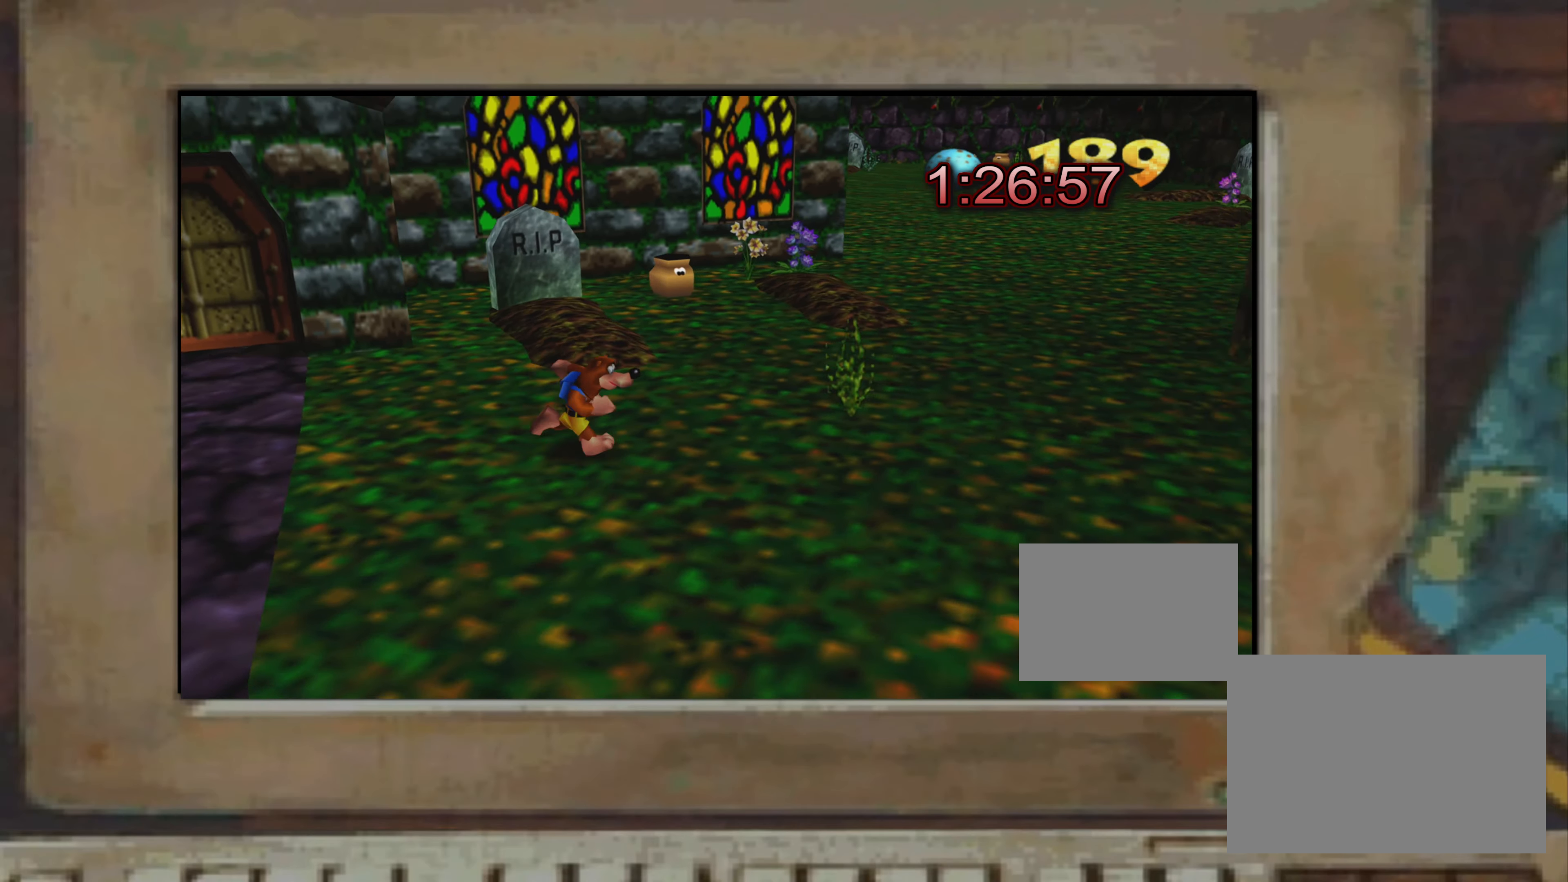
{"buttons": ["R2"], "left_stick": "up", "right_stick": "center", "events": [[67, "left_stick", "up"], [167, "left_stick", "center"], [217, "R2", "down"], [300, "left_stick", "up"], [384, "left_stick", "center"], [500, "left_stick", "up"]]}
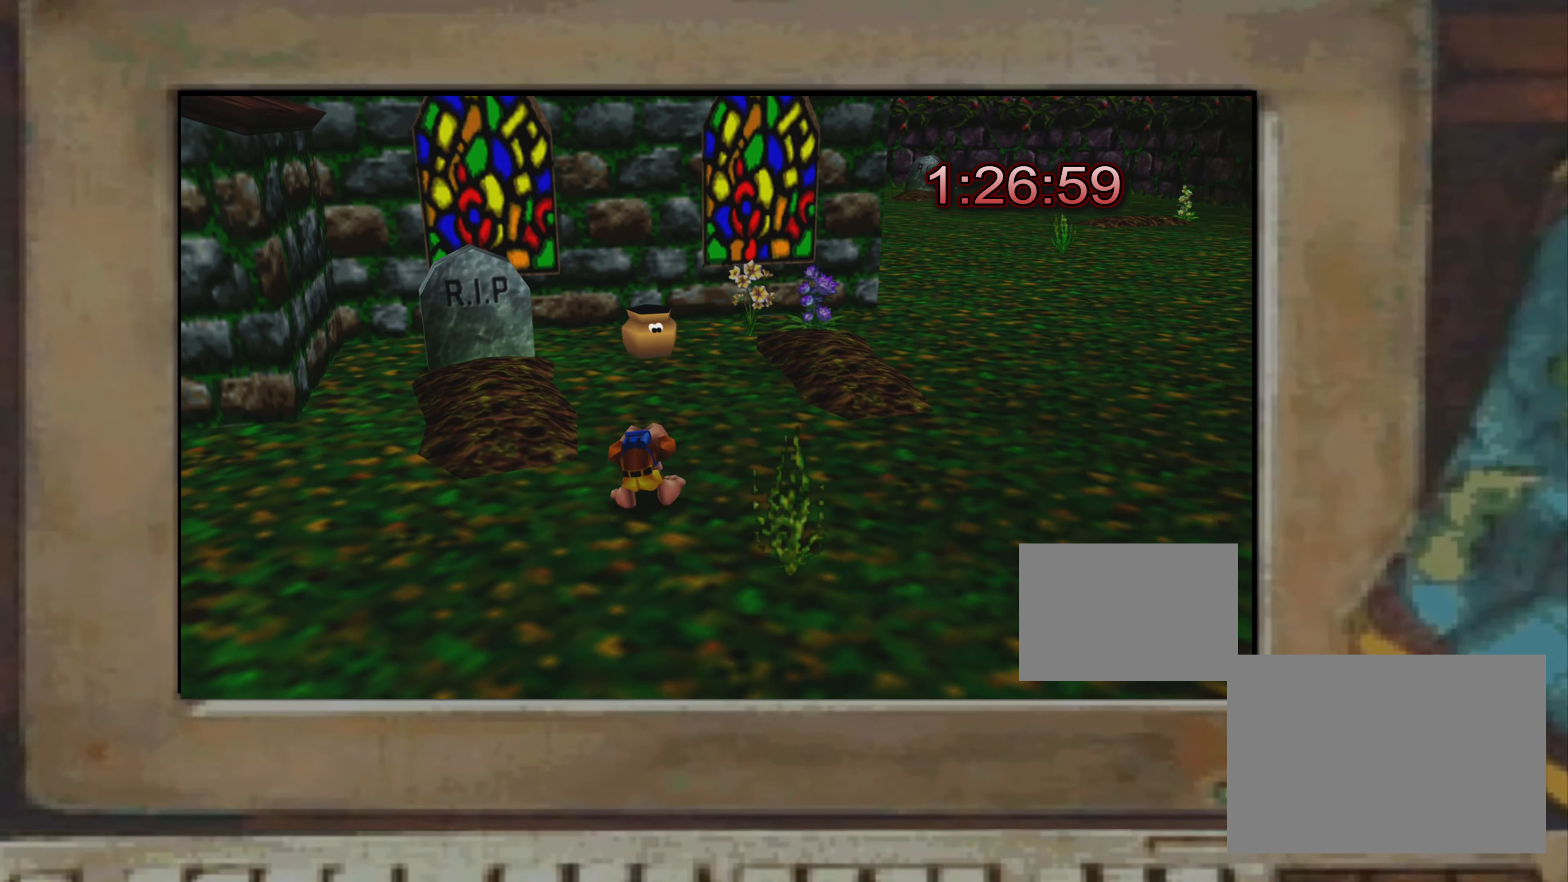
{"buttons": ["R2"], "left_stick": "center", "right_stick": "center", "events": [[134, "left_stick", "center"], [200, "TRIANGLE", "down"], [234, "TRIANGLE", "up"]]}
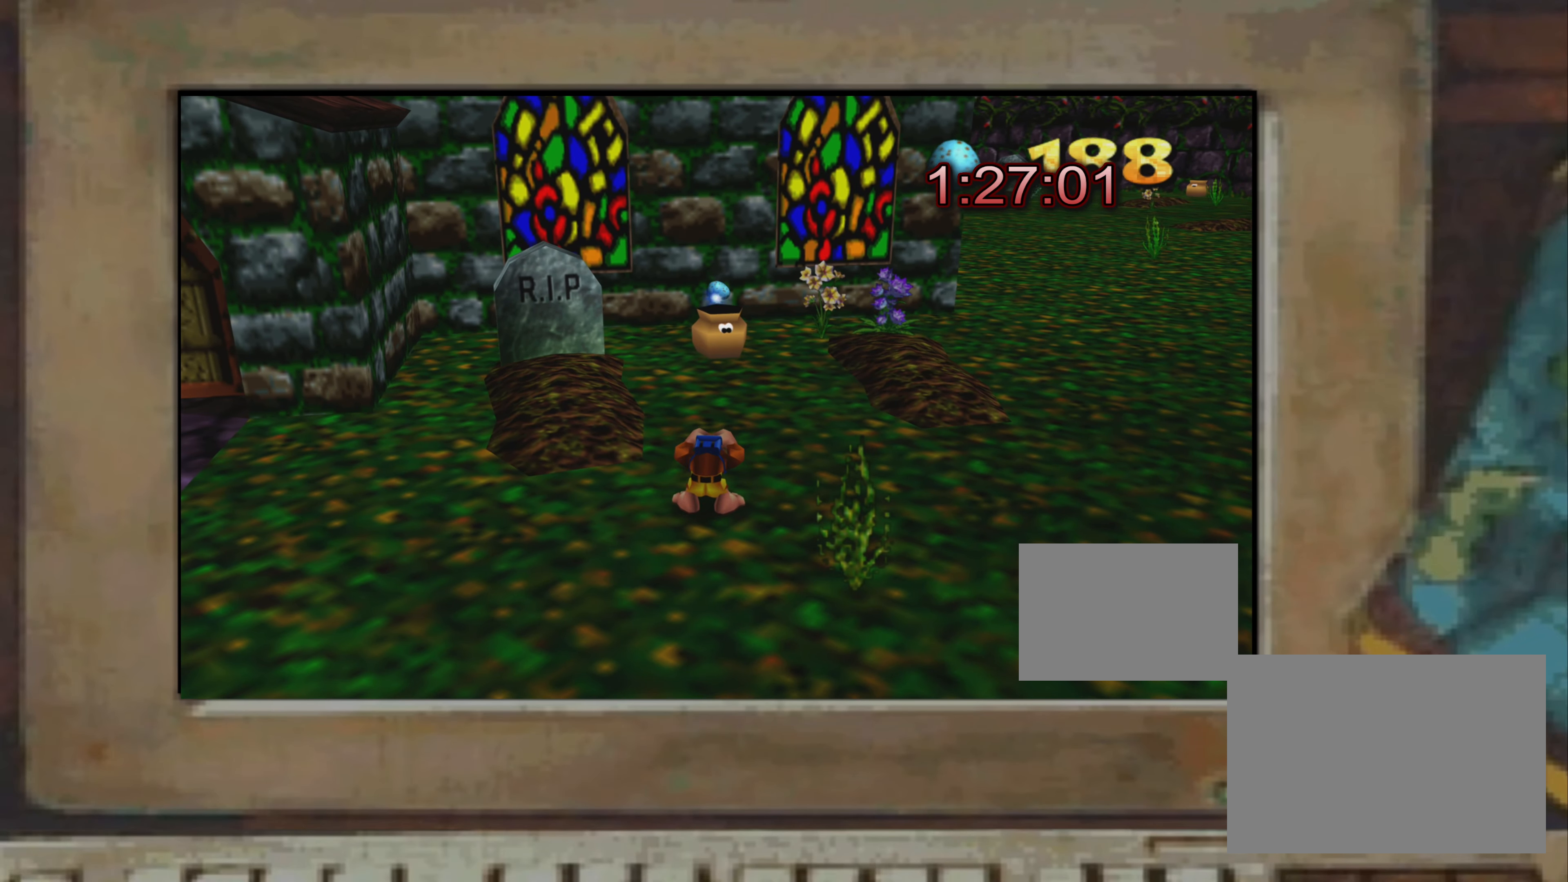
{"buttons": ["R2"], "left_stick": "up-left", "right_stick": "center", "events": [[84, "left_stick", "up-left"], [167, "left_stick", "center"], [500, "left_stick", "up-left"]]}
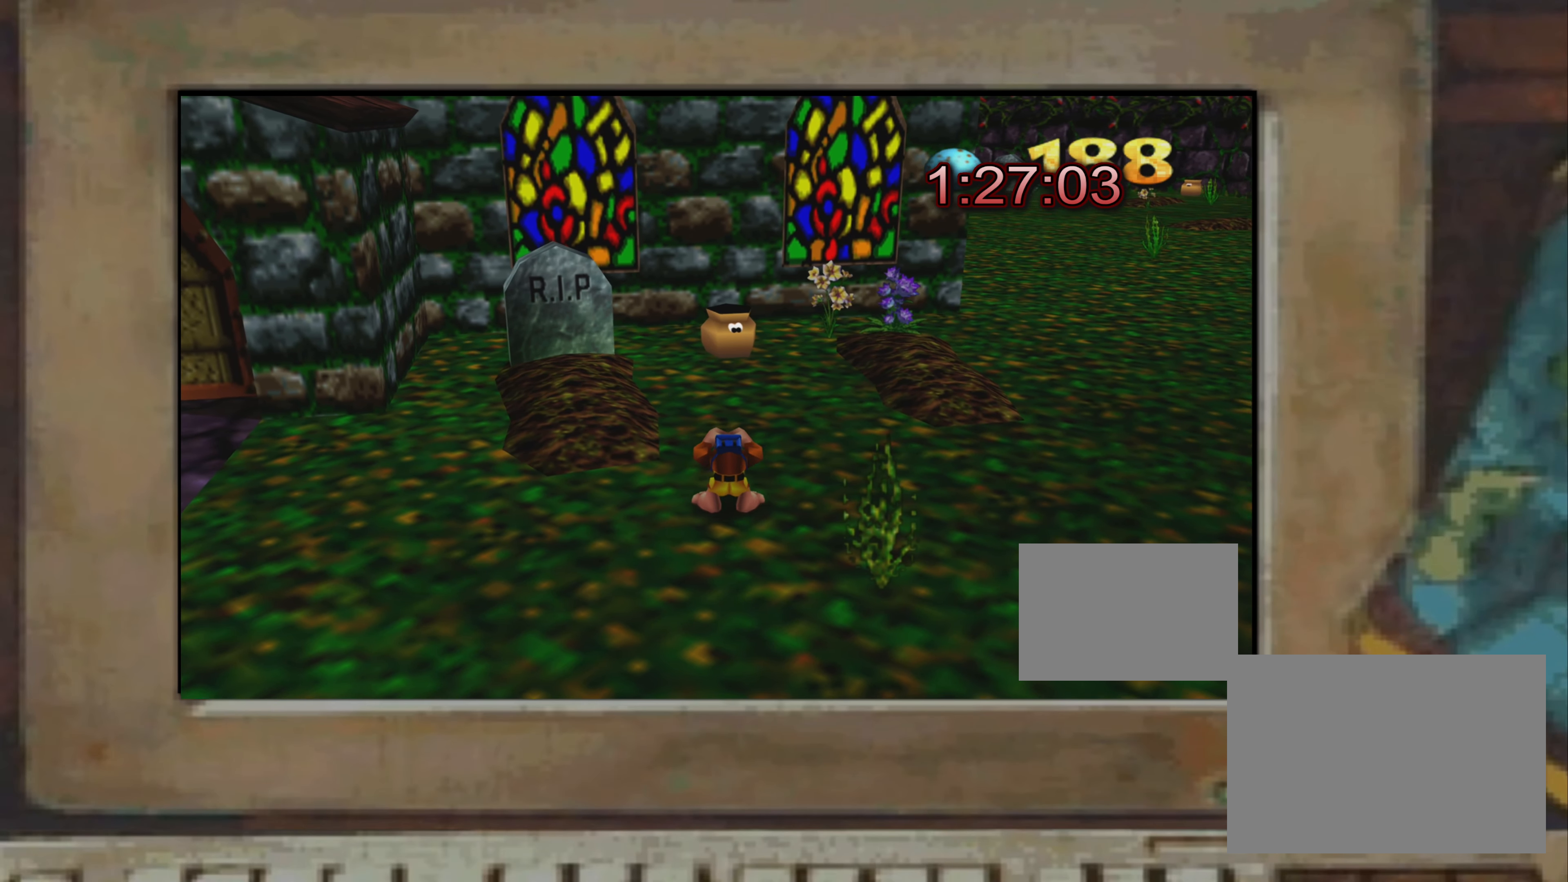
{"buttons": ["R2"], "left_stick": "up-left", "right_stick": "center", "events": [[34, "left_stick", "center"], [100, "left_stick", "up-left"], [417, "TRIANGLE", "down"], [450, "TRIANGLE", "up"]]}
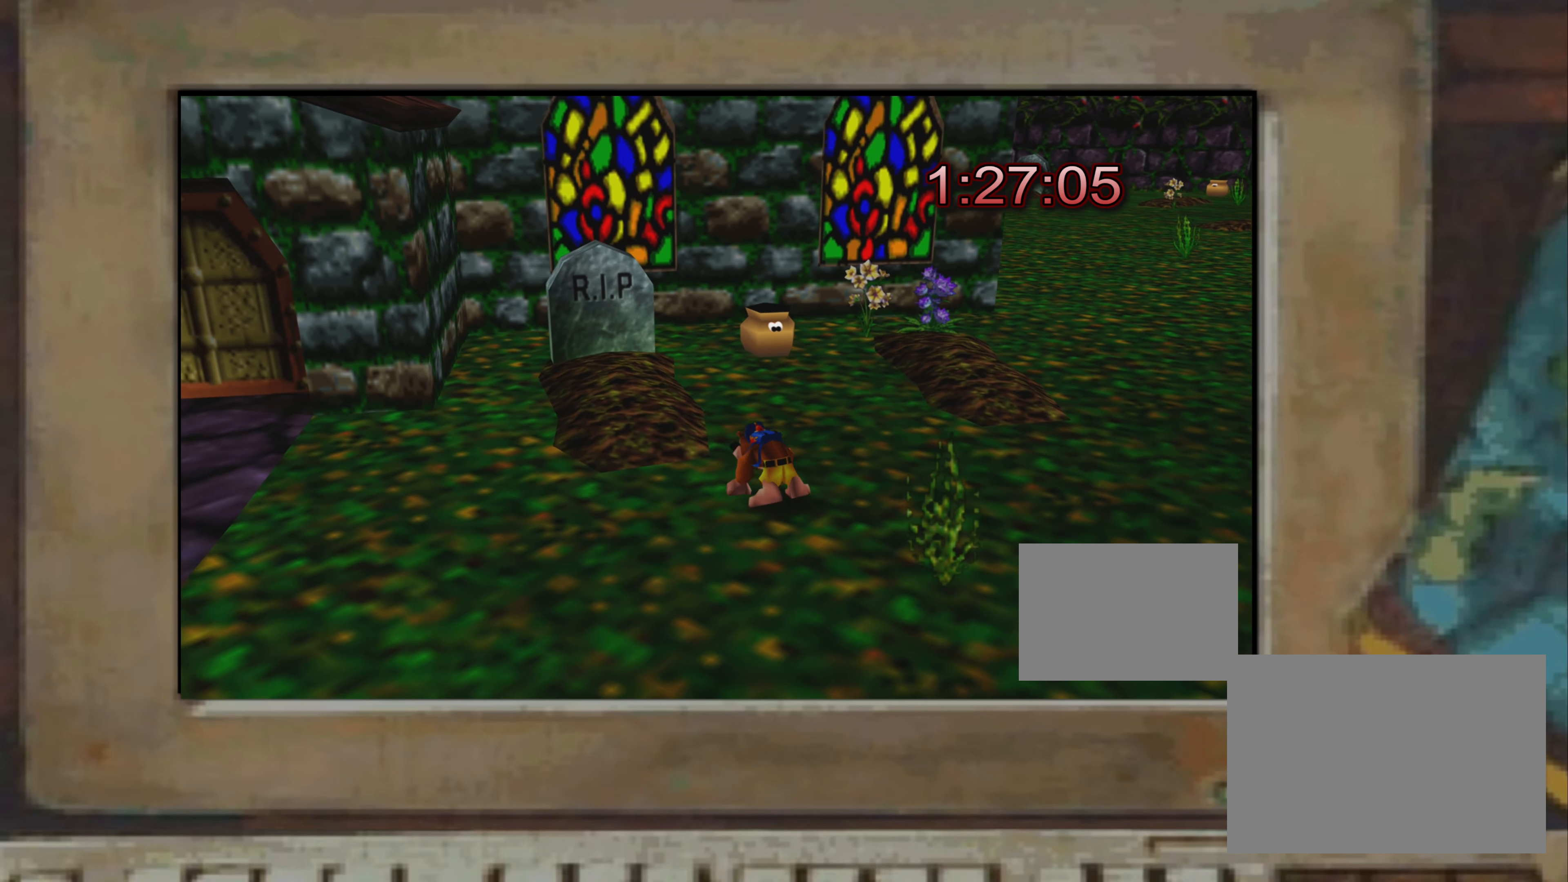
{"buttons": [], "left_stick": "up", "right_stick": "center", "events": [[200, "left_stick", "center"], [384, "R2", "up"], [384, "left_stick", "up"]]}
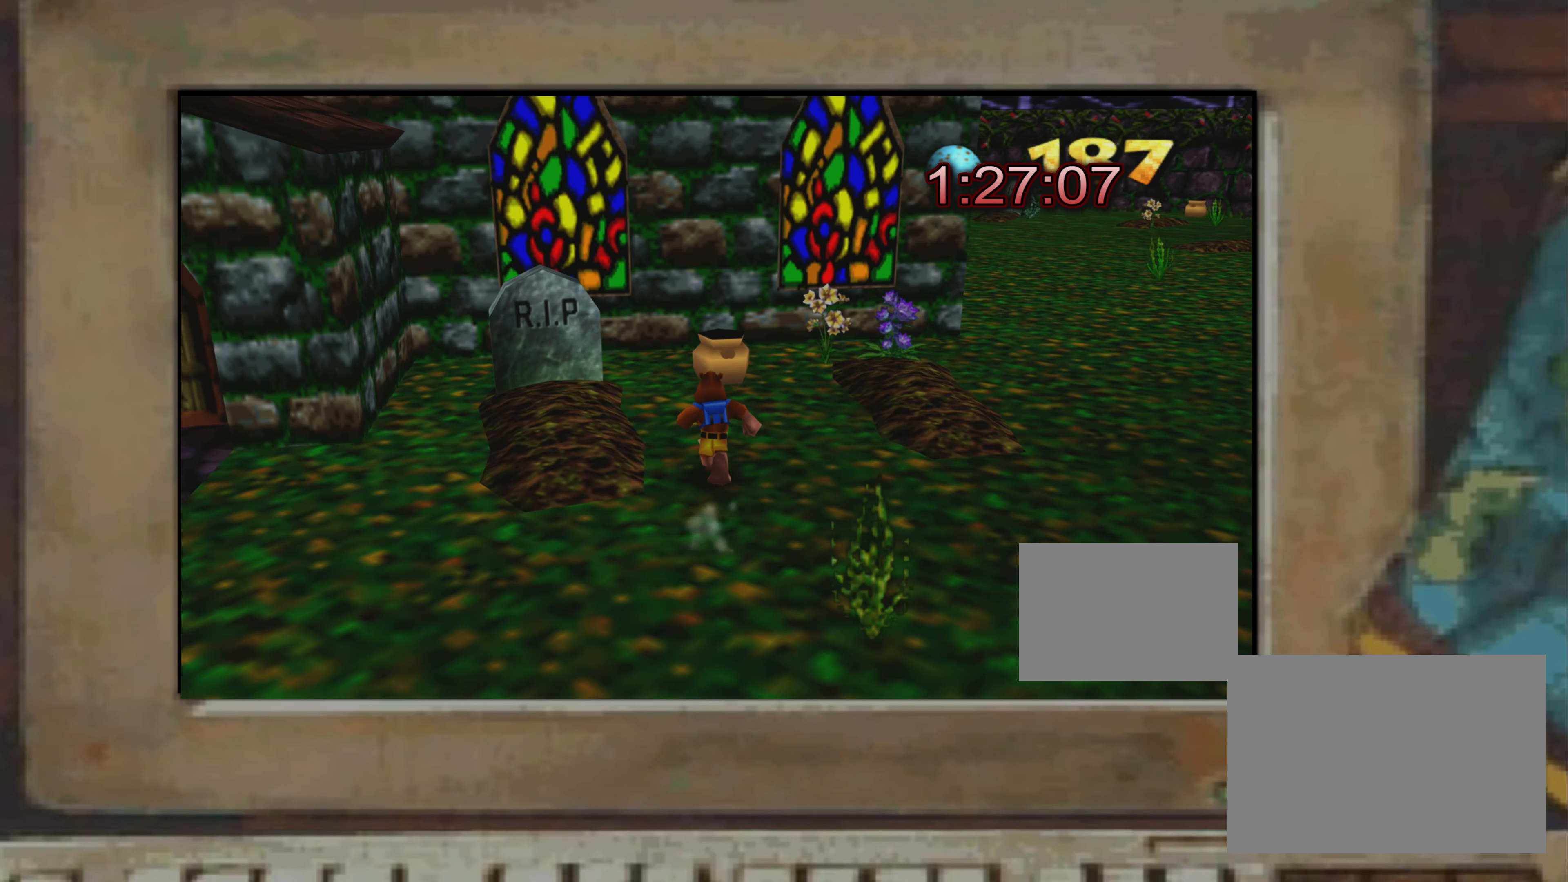
{"buttons": ["R2"], "left_stick": "center", "right_stick": "center", "events": [[50, "left_stick", "center"], [217, "R2", "down"]]}
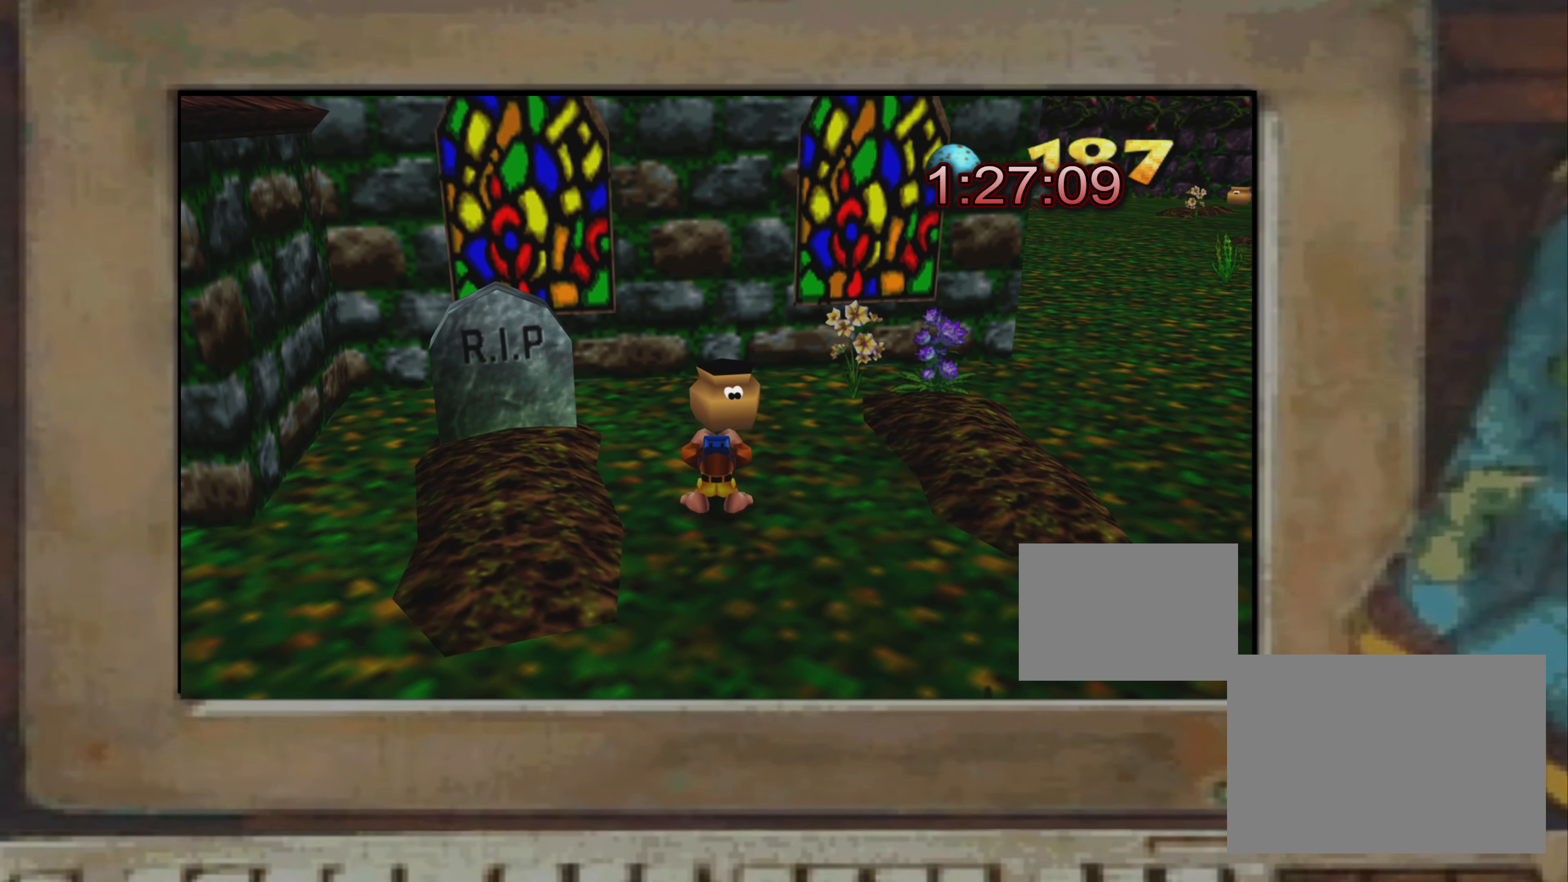
{"buttons": ["R2"], "left_stick": "down-left", "right_stick": "center", "events": [[217, "left_stick", "left"], [484, "left_stick", "down-left"]]}
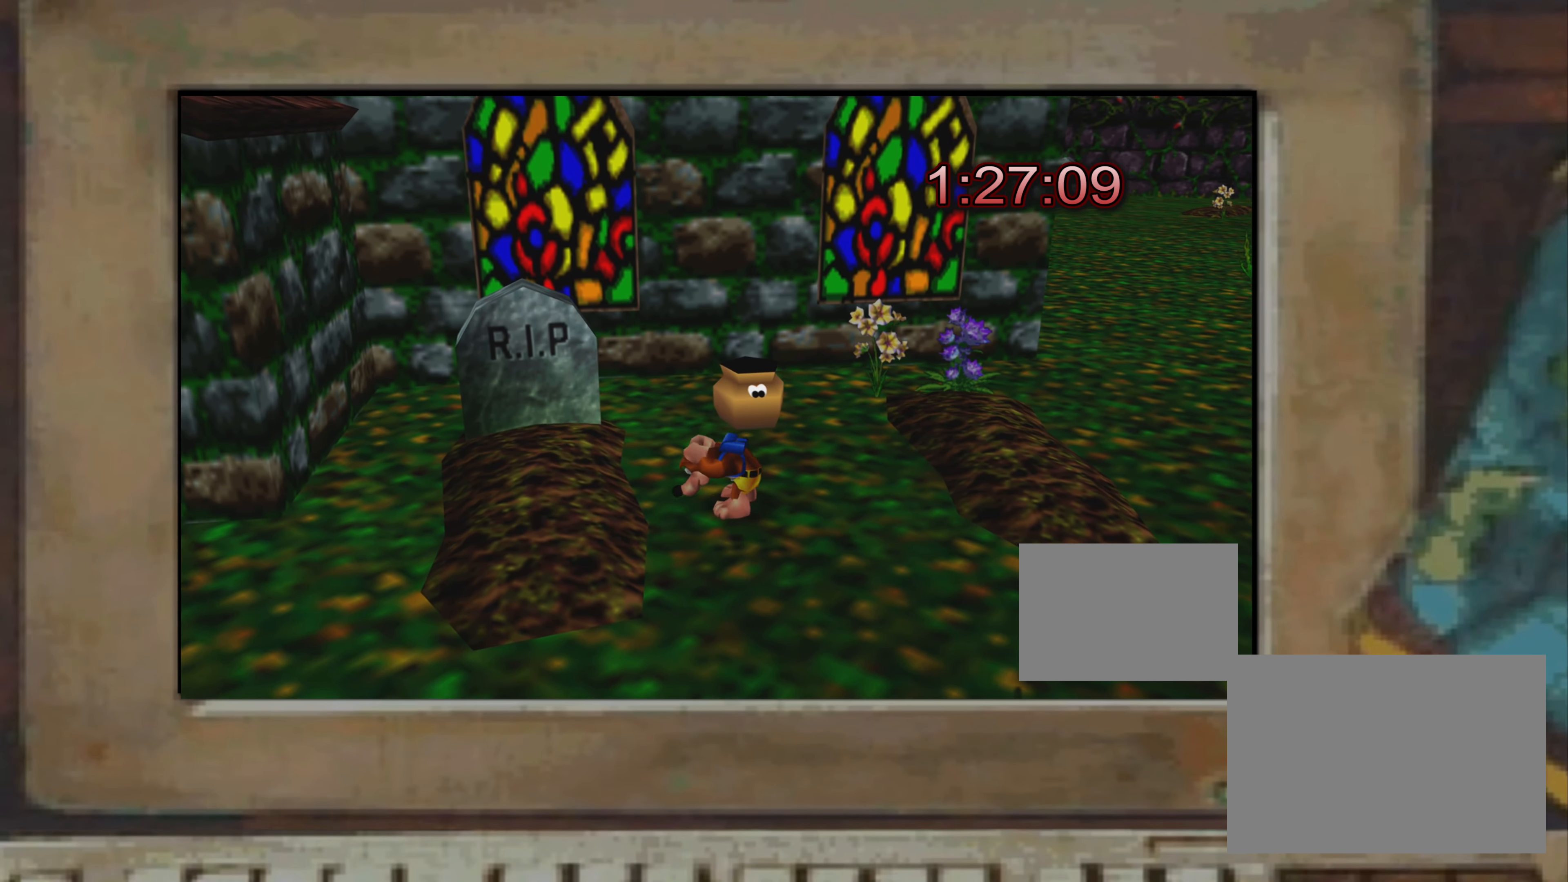
{"buttons": ["R2"], "left_stick": "center", "right_stick": "center", "events": [[184, "left_stick", "center"]]}
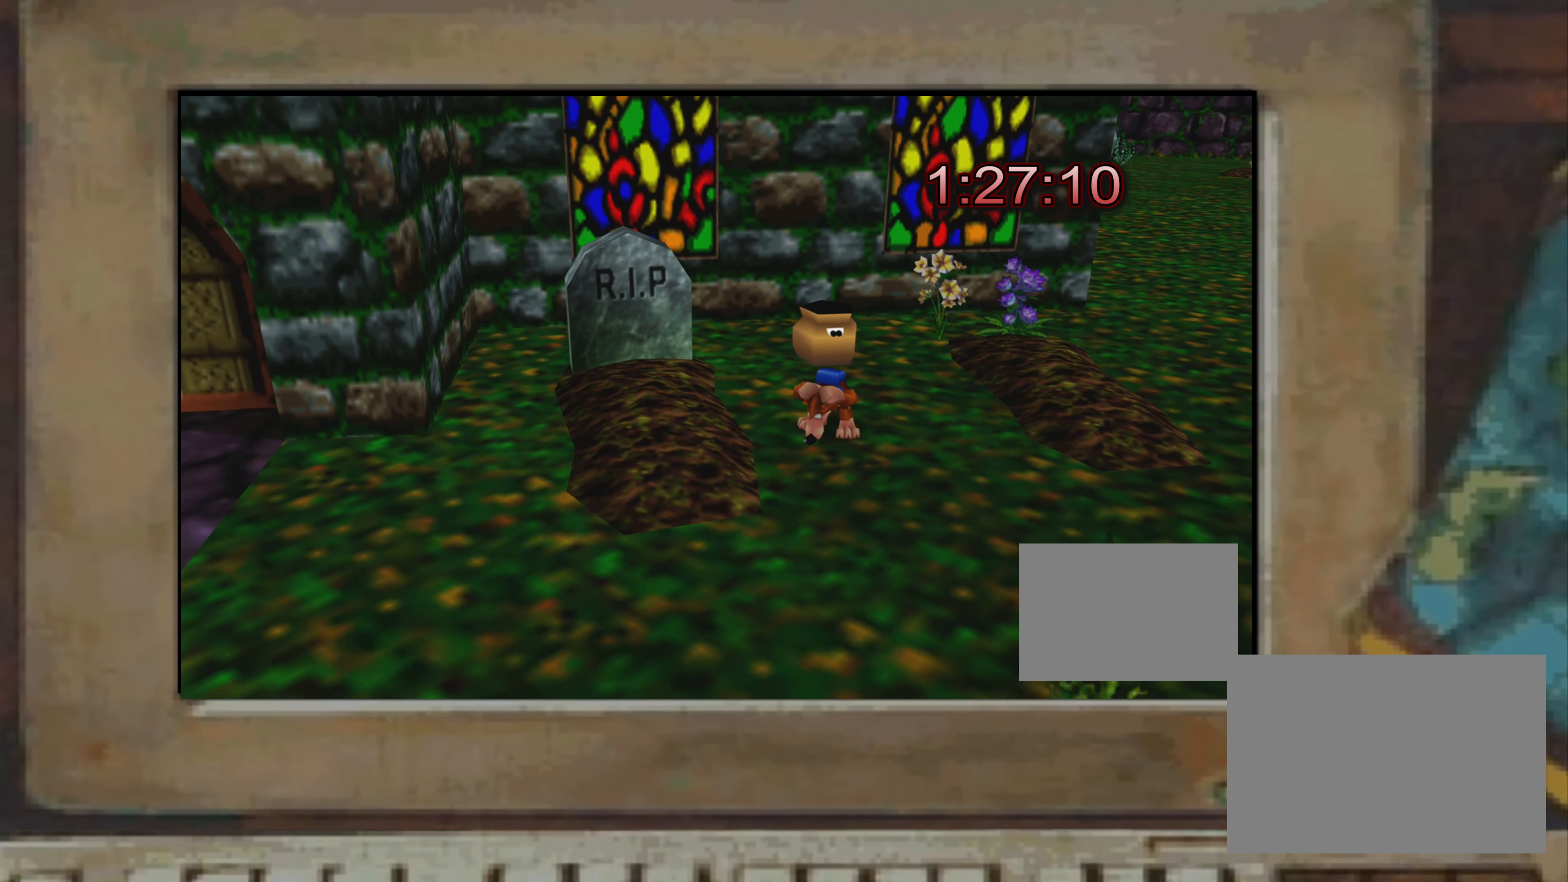
{"buttons": ["CIRCLE", "R2"], "left_stick": "center", "right_stick": "center", "events": [[384, "CIRCLE", "down"]]}
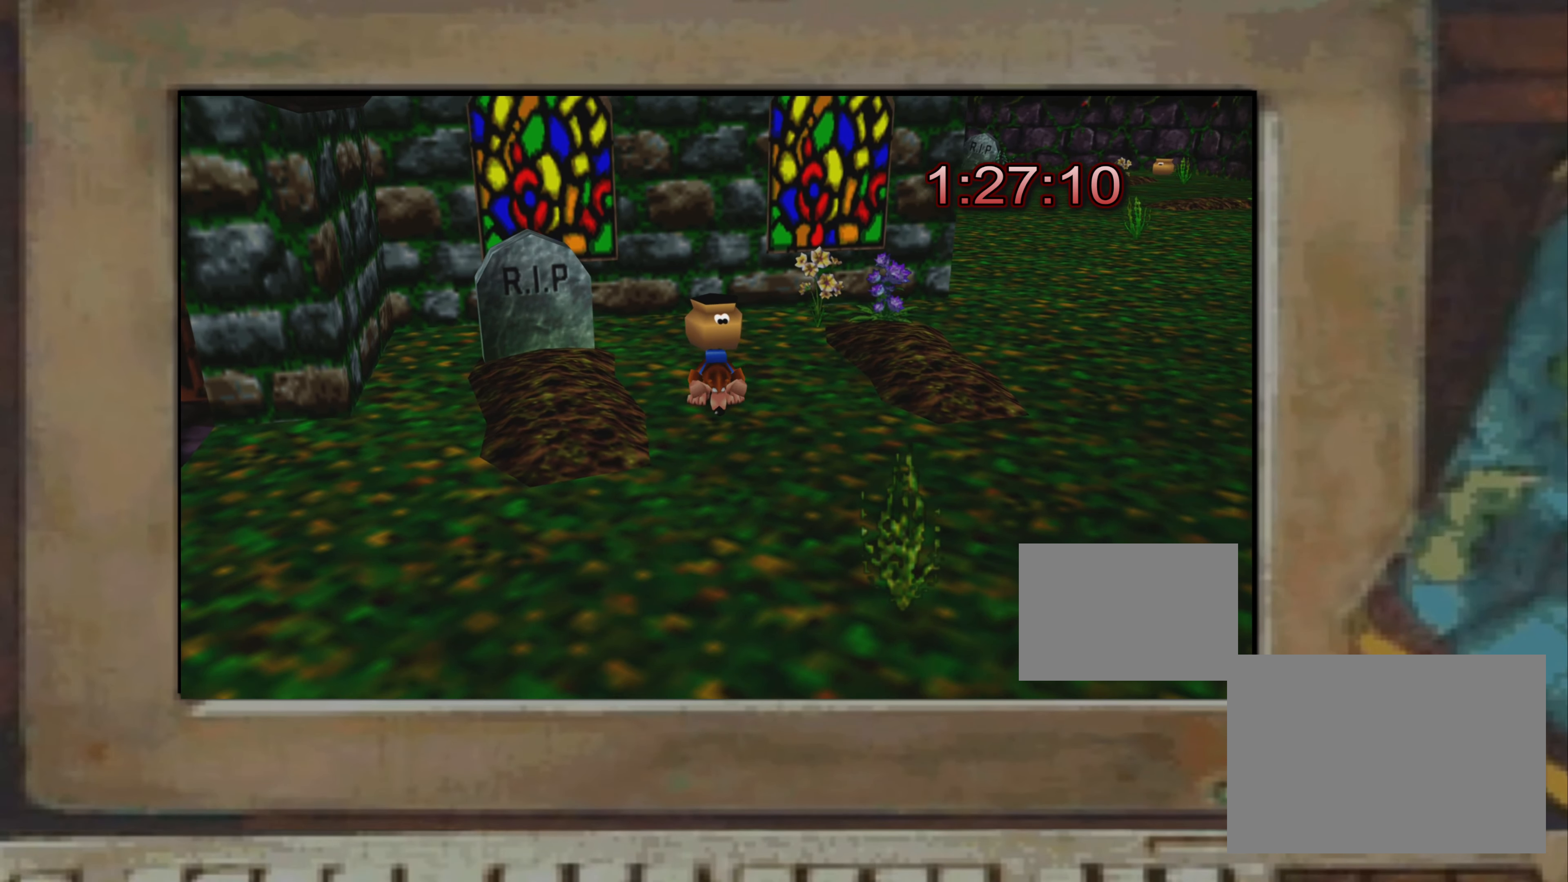
{"buttons": ["R2"], "left_stick": "center", "right_stick": "center", "events": [[17, "CIRCLE", "up"]]}
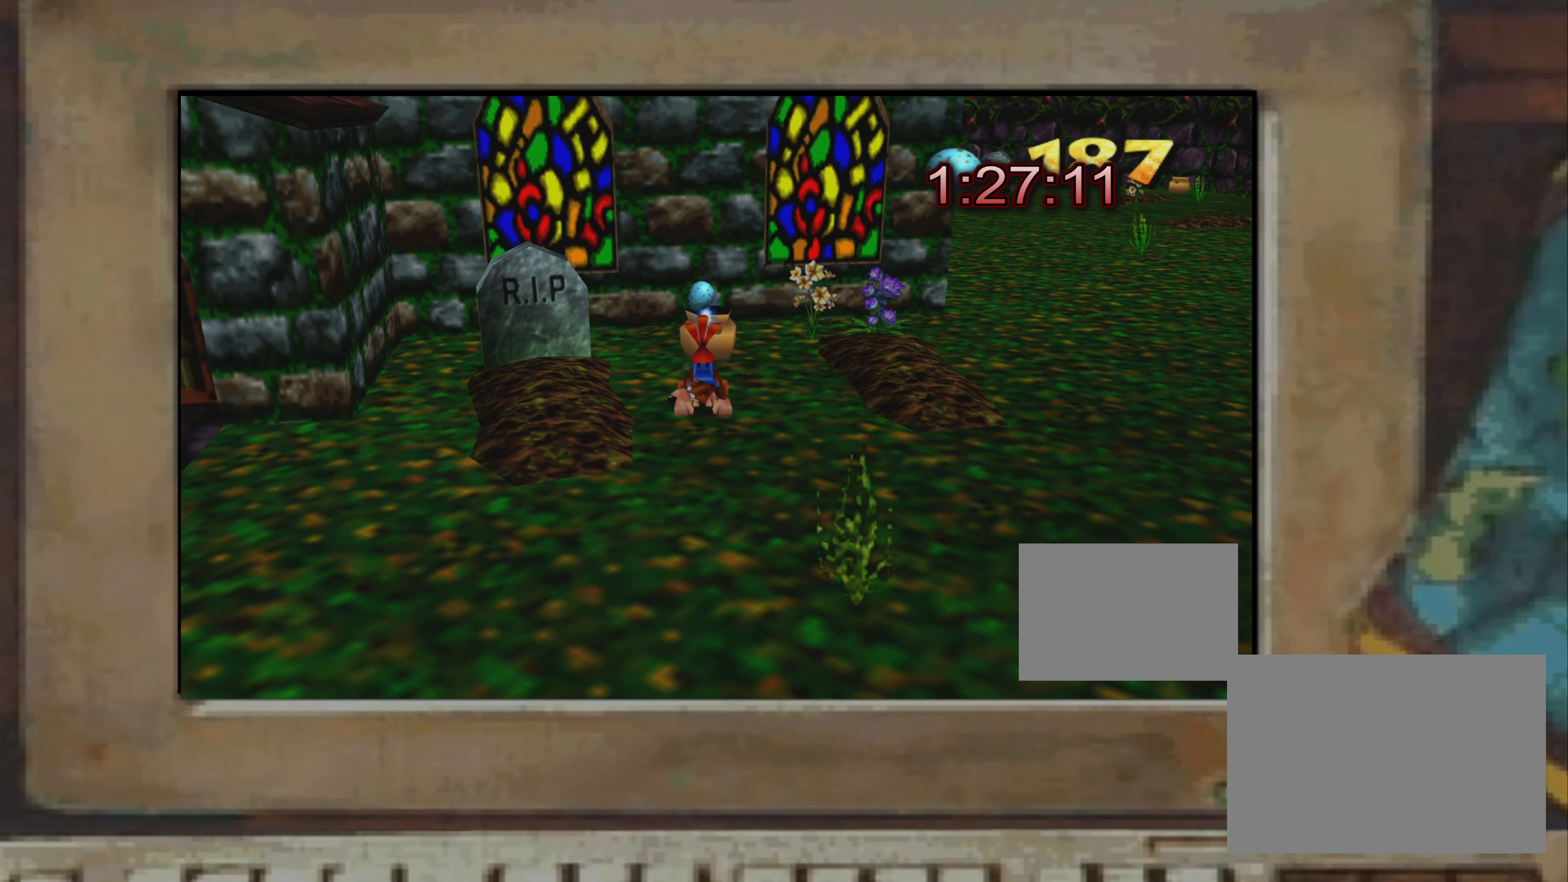
{"buttons": ["R2"], "left_stick": "center", "right_stick": "center", "events": []}
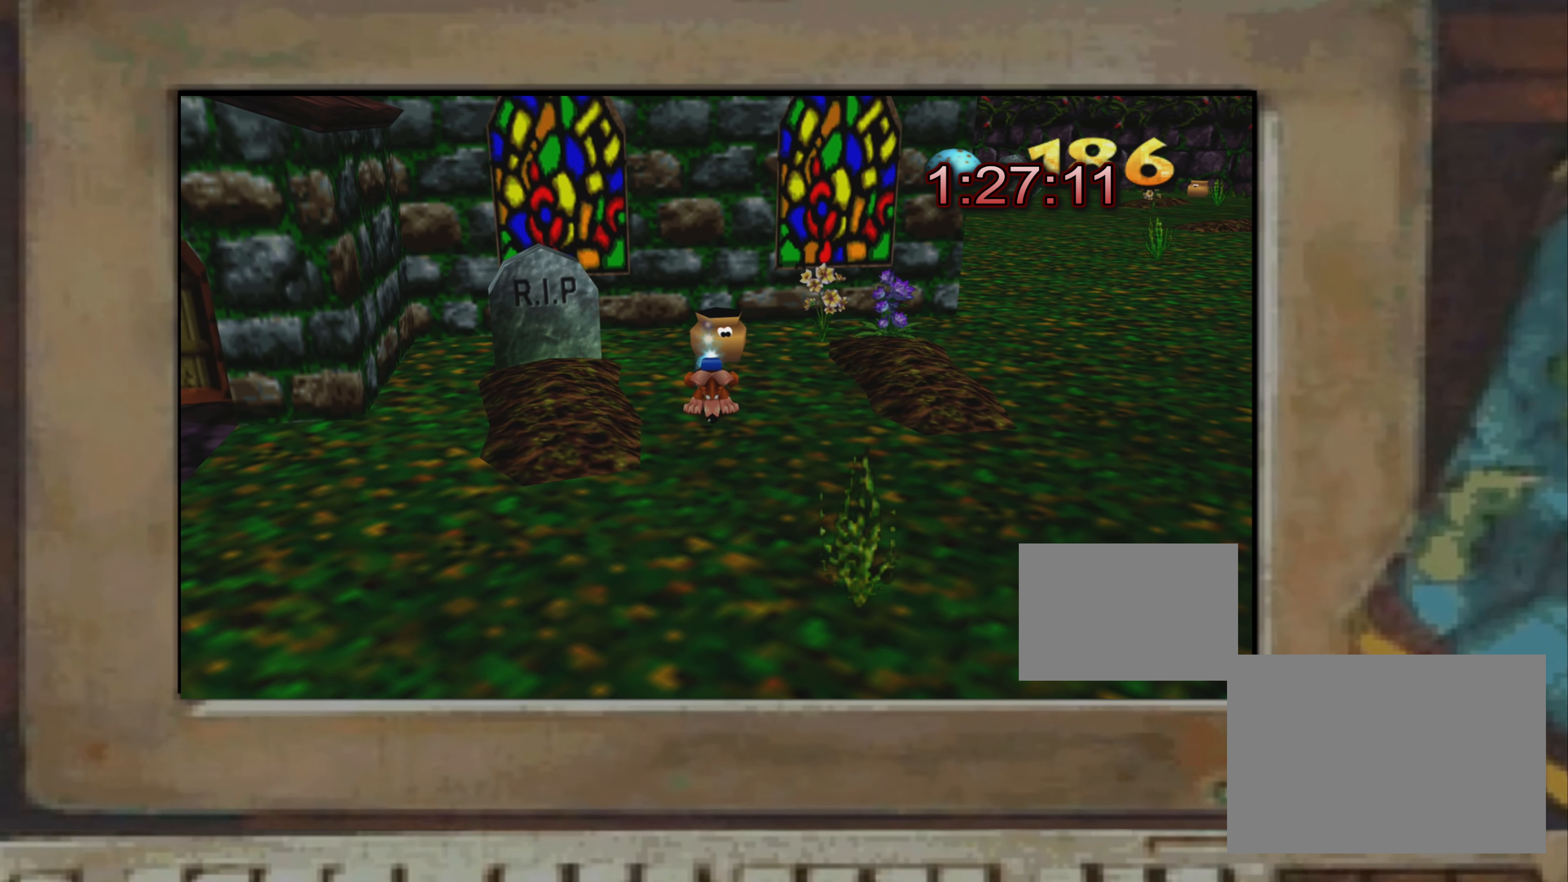
{"buttons": ["R2"], "left_stick": "center", "right_stick": "center", "events": []}
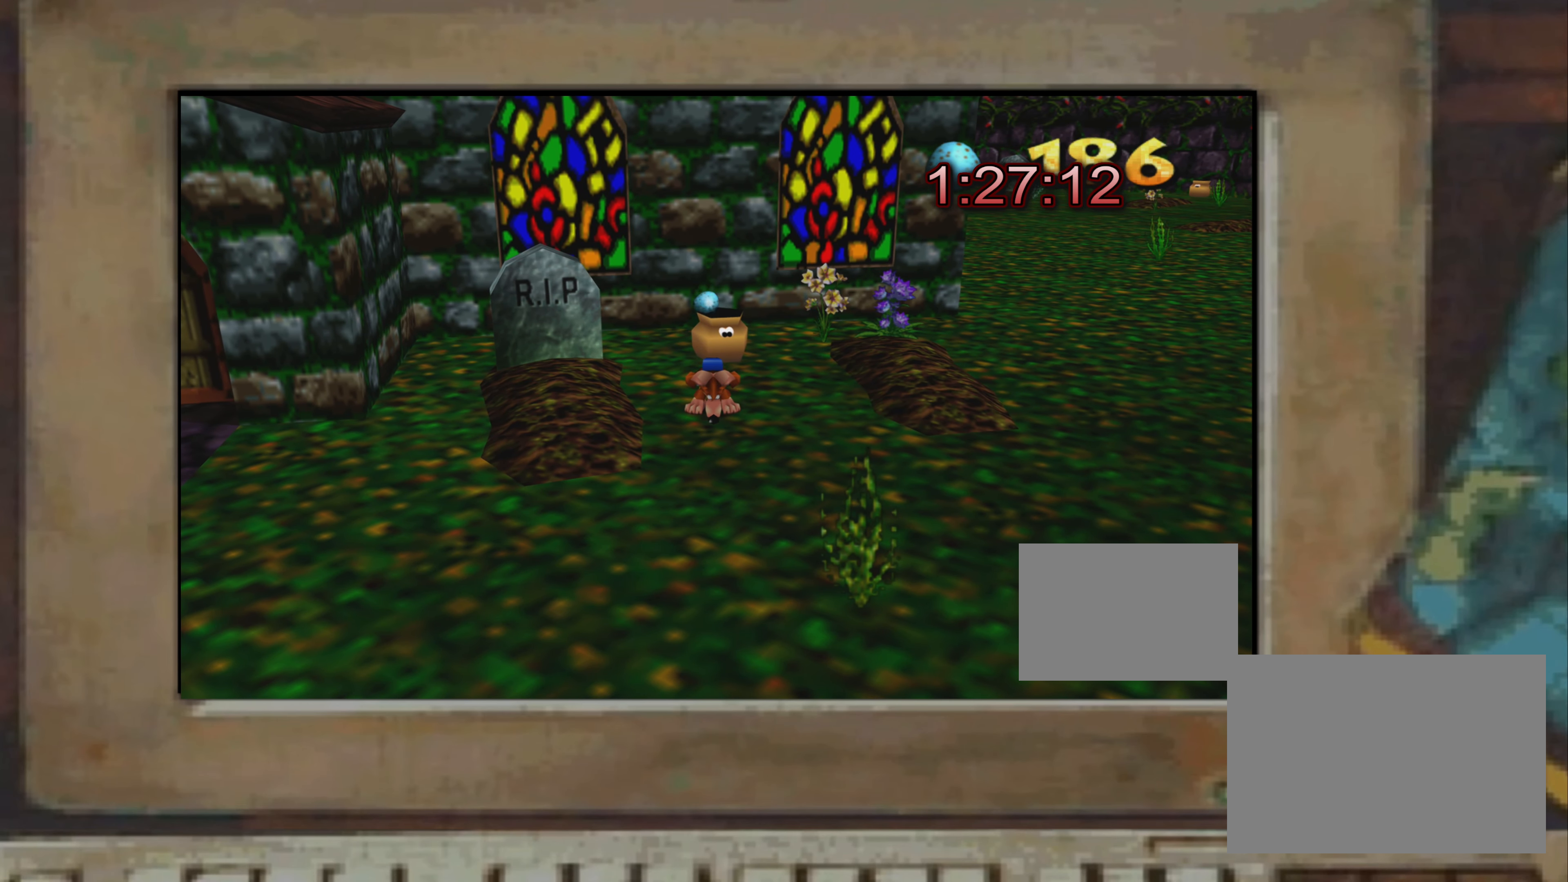
{"buttons": ["R2"], "left_stick": "center", "right_stick": "center", "events": []}
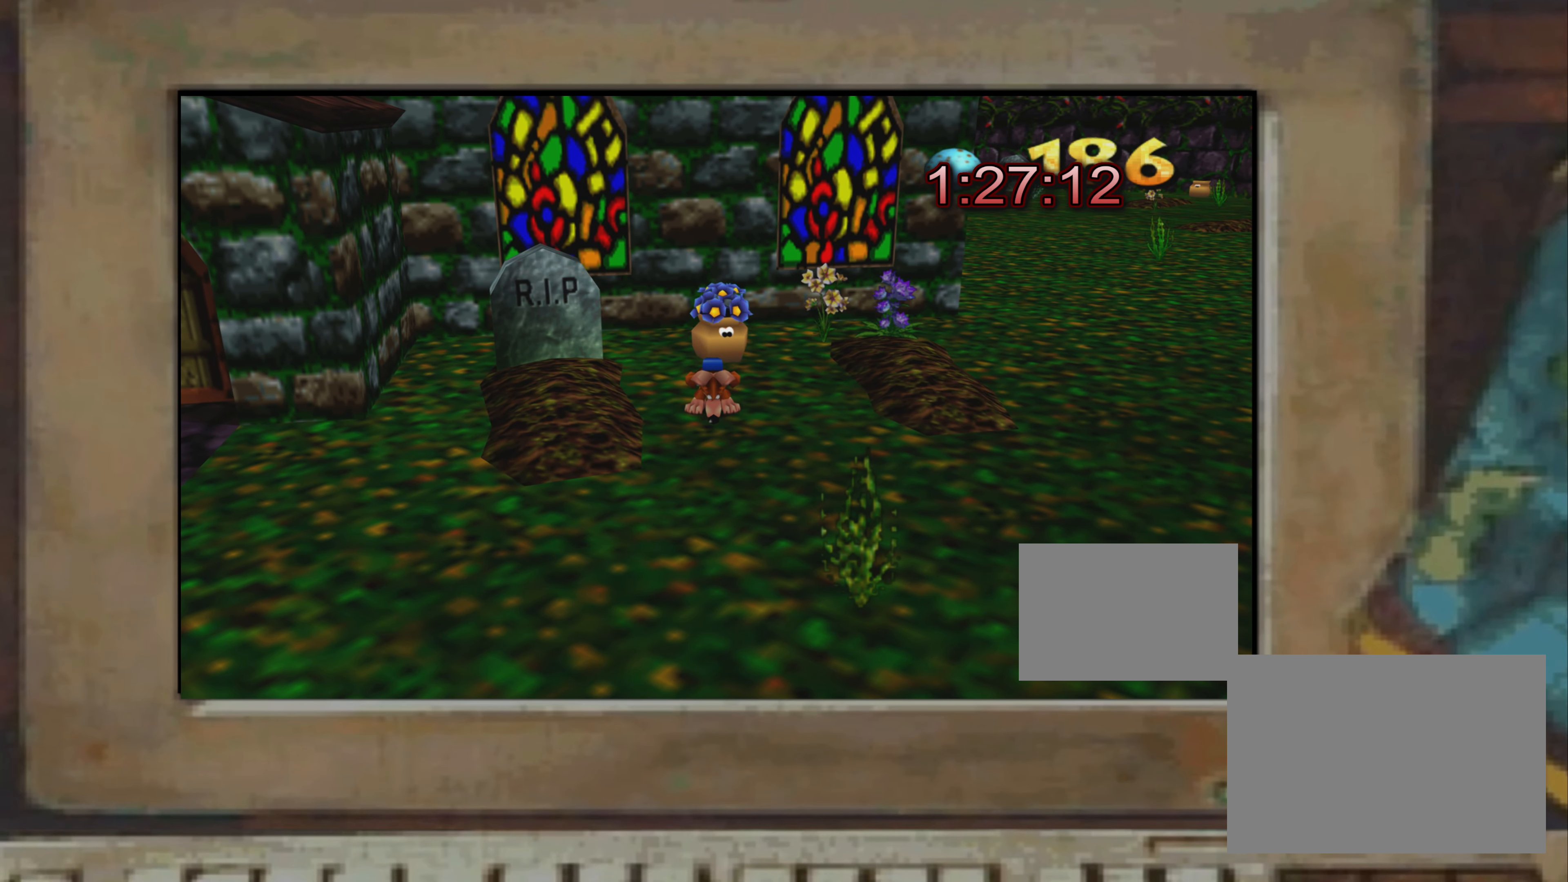
{"buttons": ["R2"], "left_stick": "center", "right_stick": "center", "events": []}
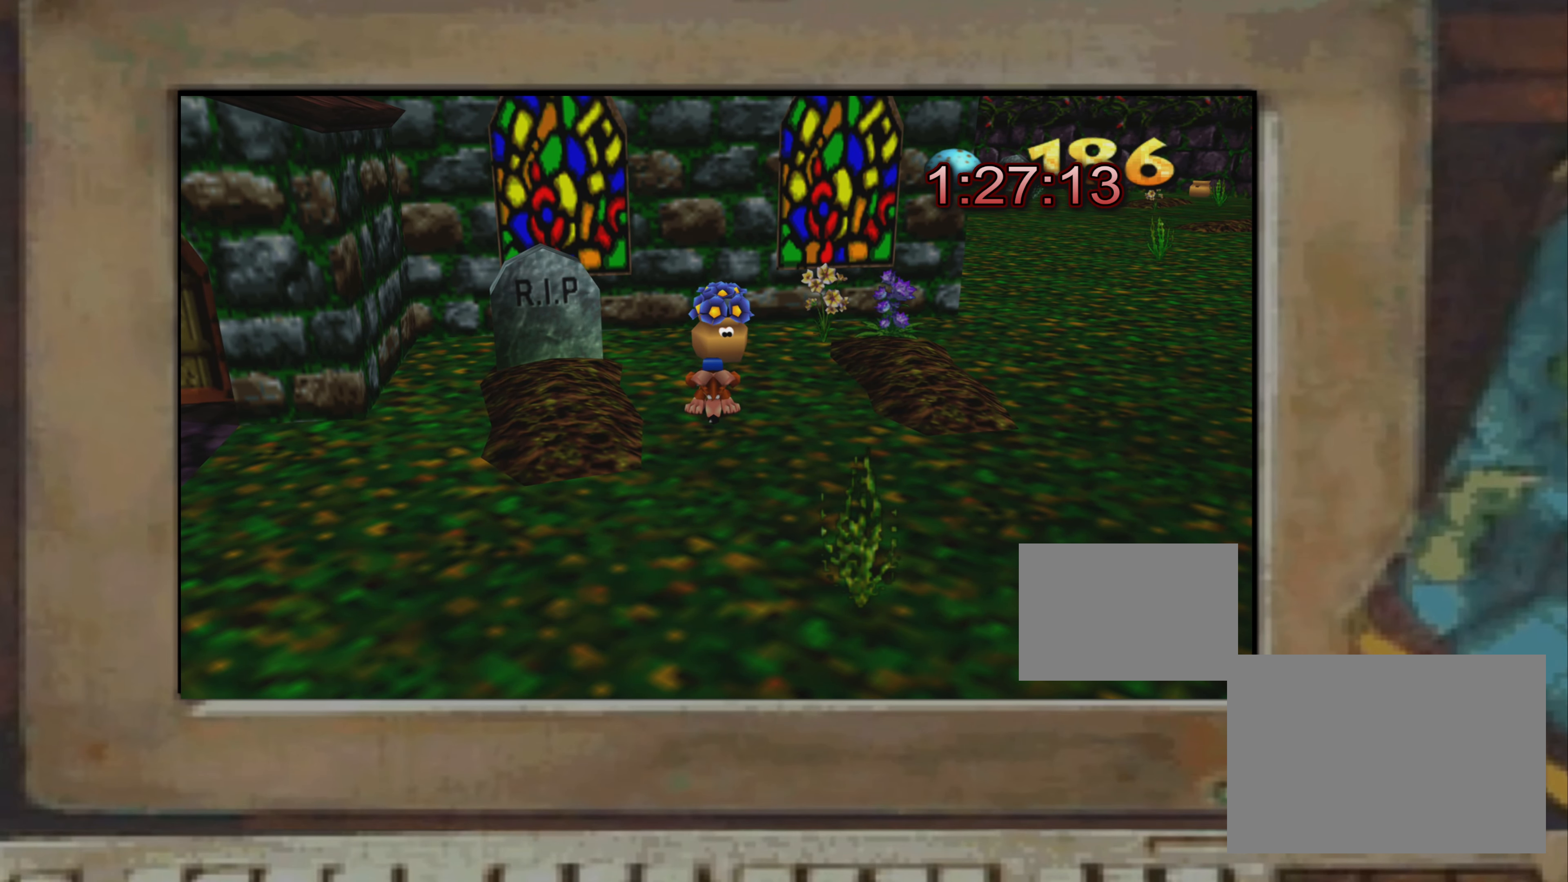
{"buttons": ["R2"], "left_stick": "center", "right_stick": "center", "events": []}
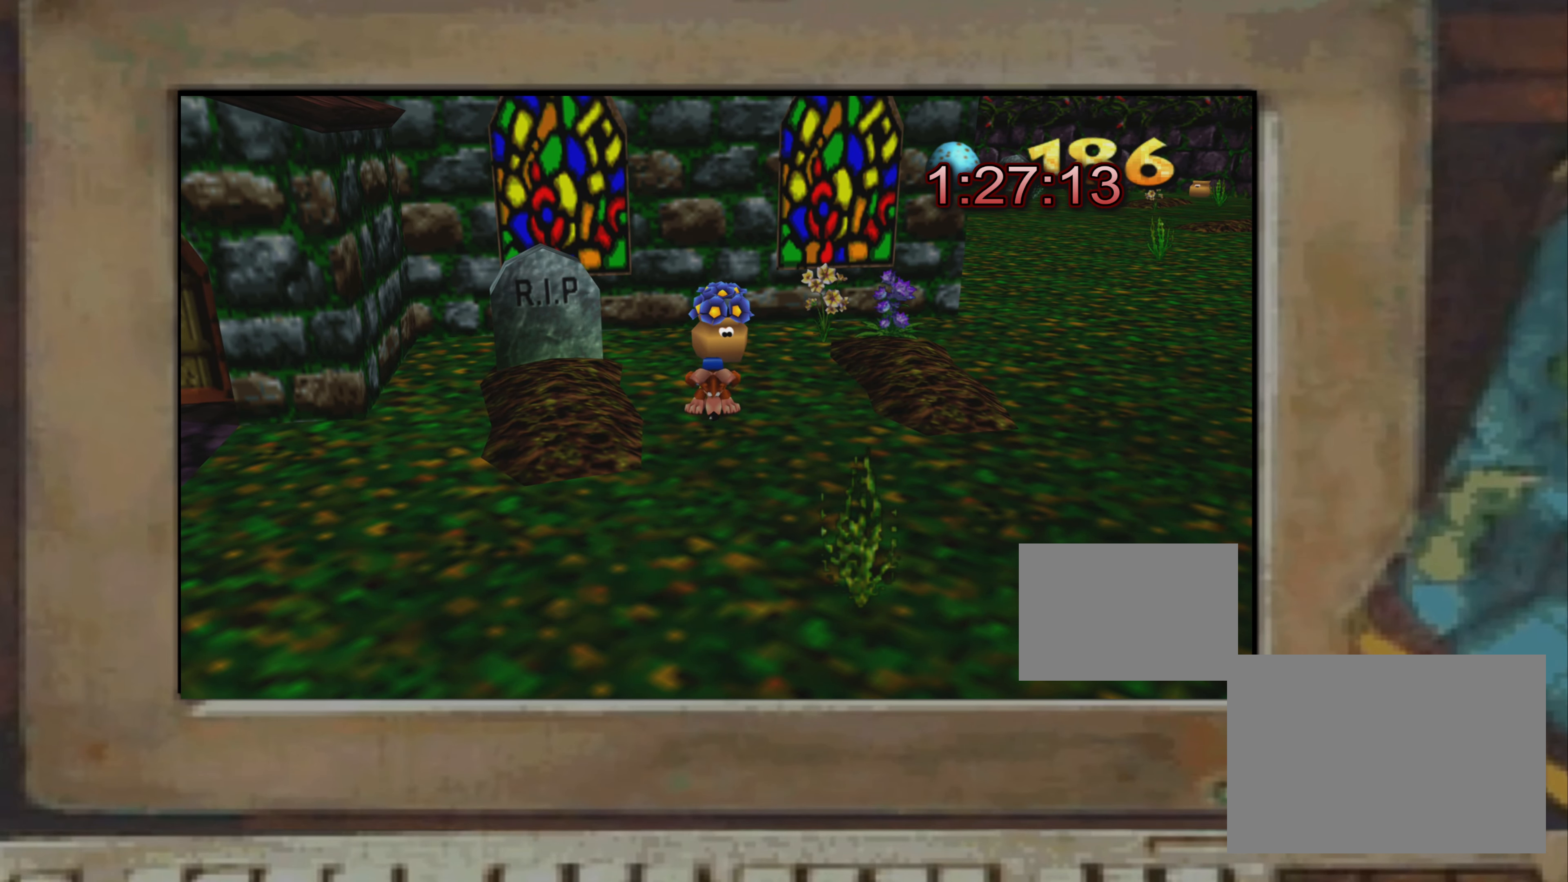
{"buttons": ["R2"], "left_stick": "center", "right_stick": "center", "events": []}
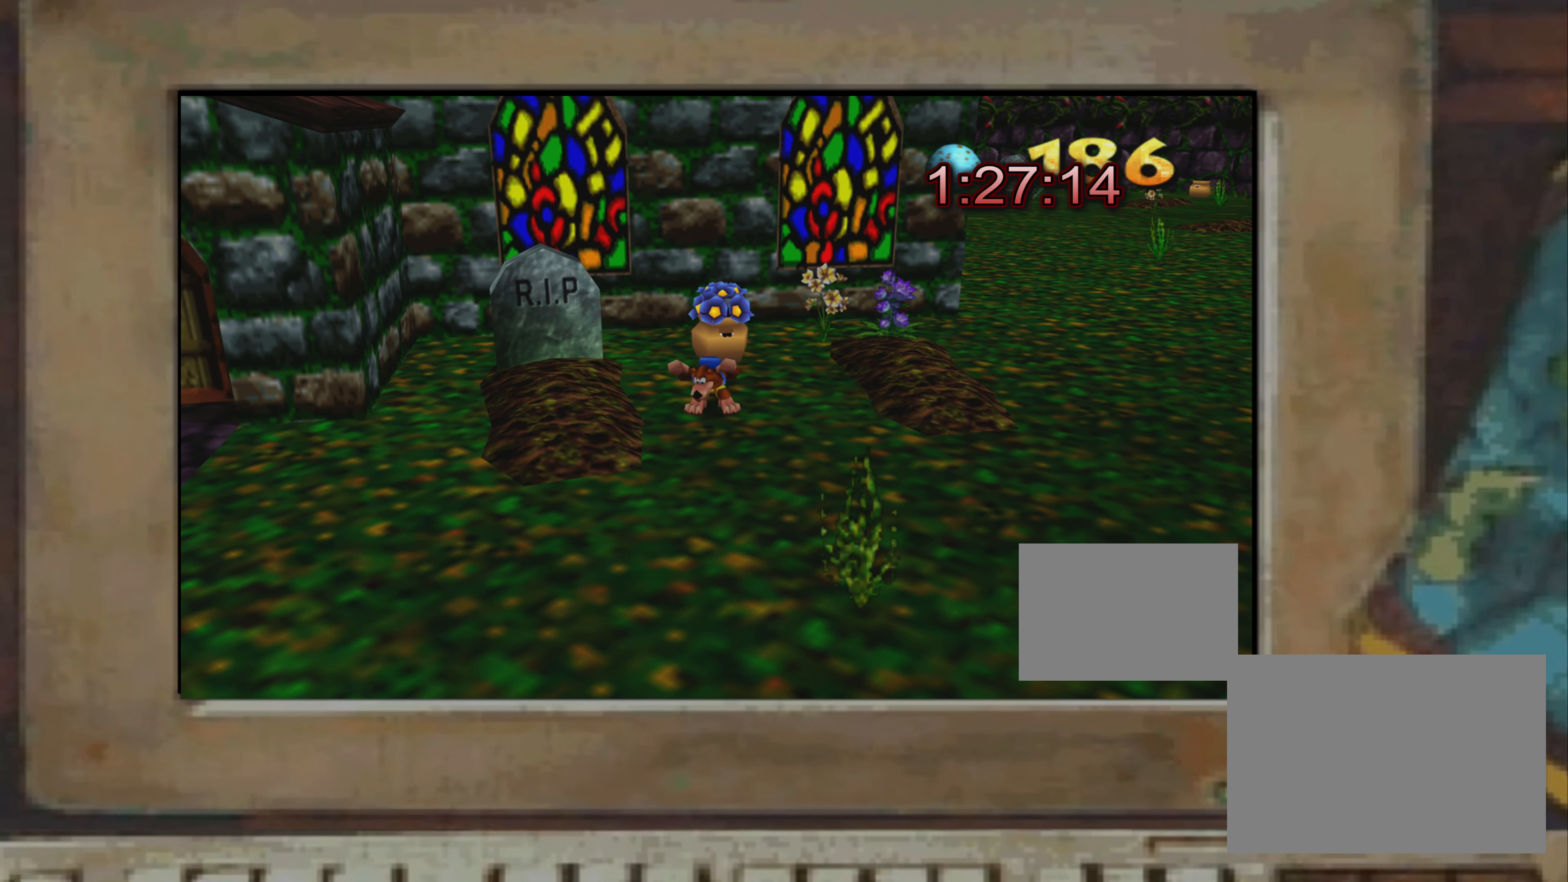
{"buttons": ["R2"], "left_stick": "center", "right_stick": "center", "events": []}
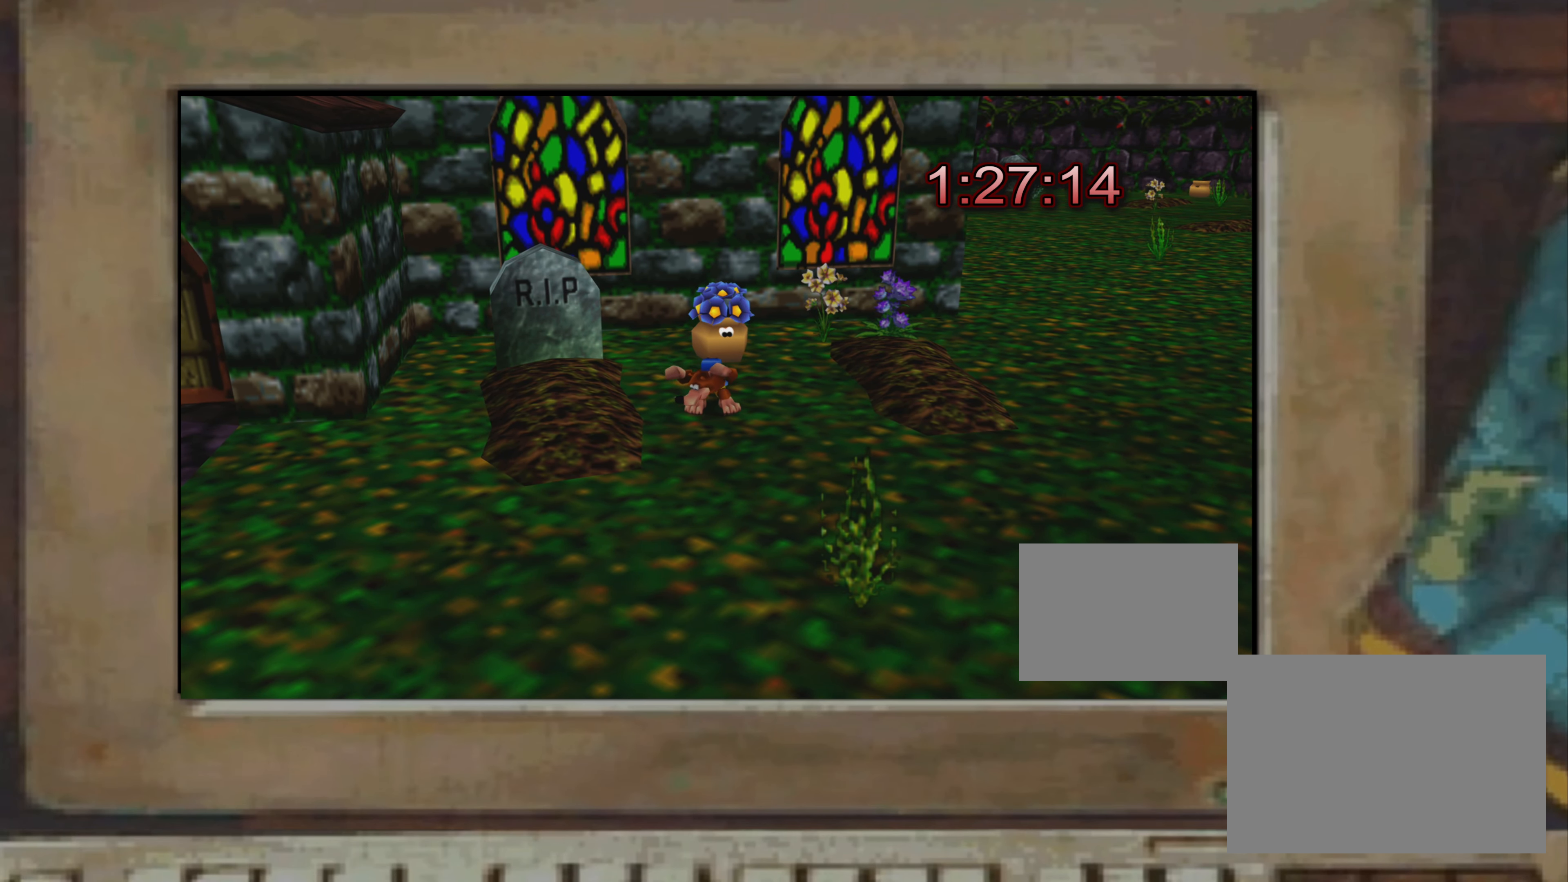
{"buttons": ["R2"], "left_stick": "center", "right_stick": "center", "events": []}
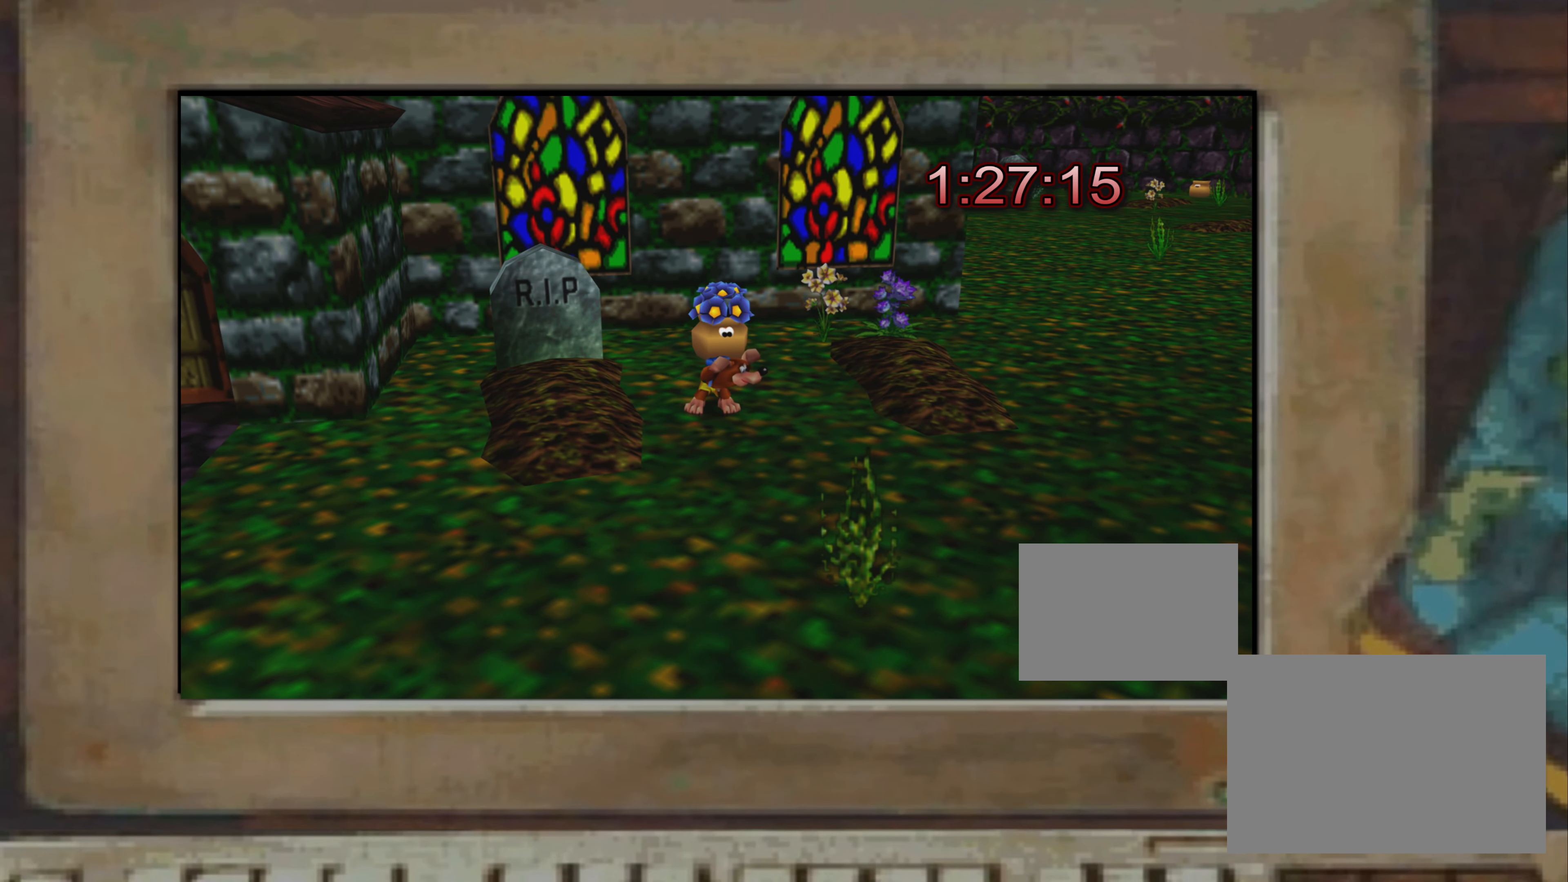
{"buttons": ["R2"], "left_stick": "center", "right_stick": "center", "events": []}
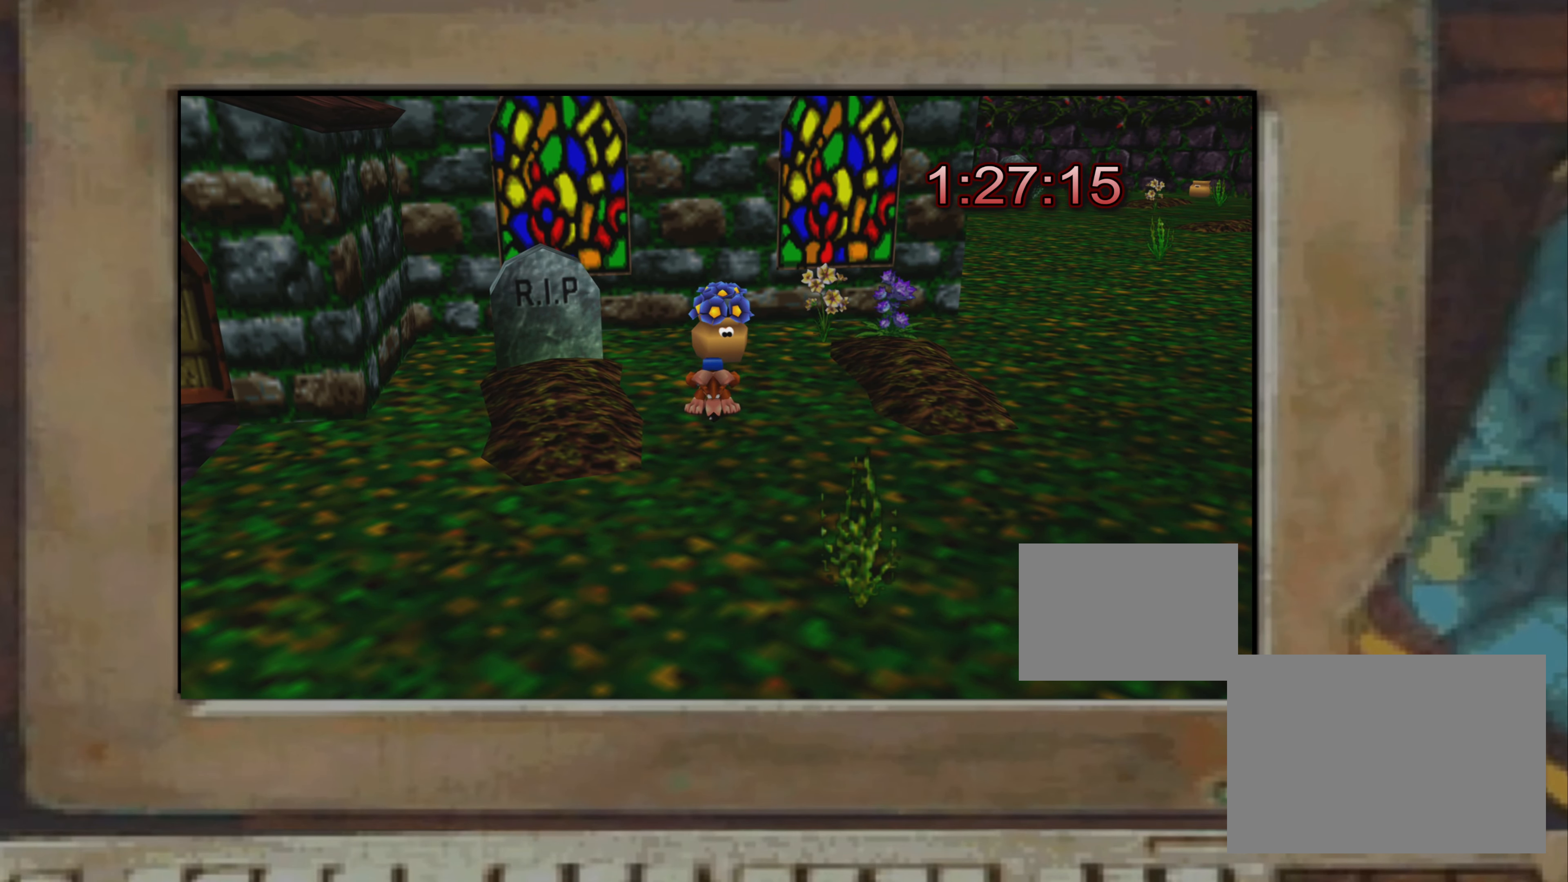
{"buttons": [], "left_stick": "center", "right_stick": "center", "events": [[267, "R2", "up"]]}
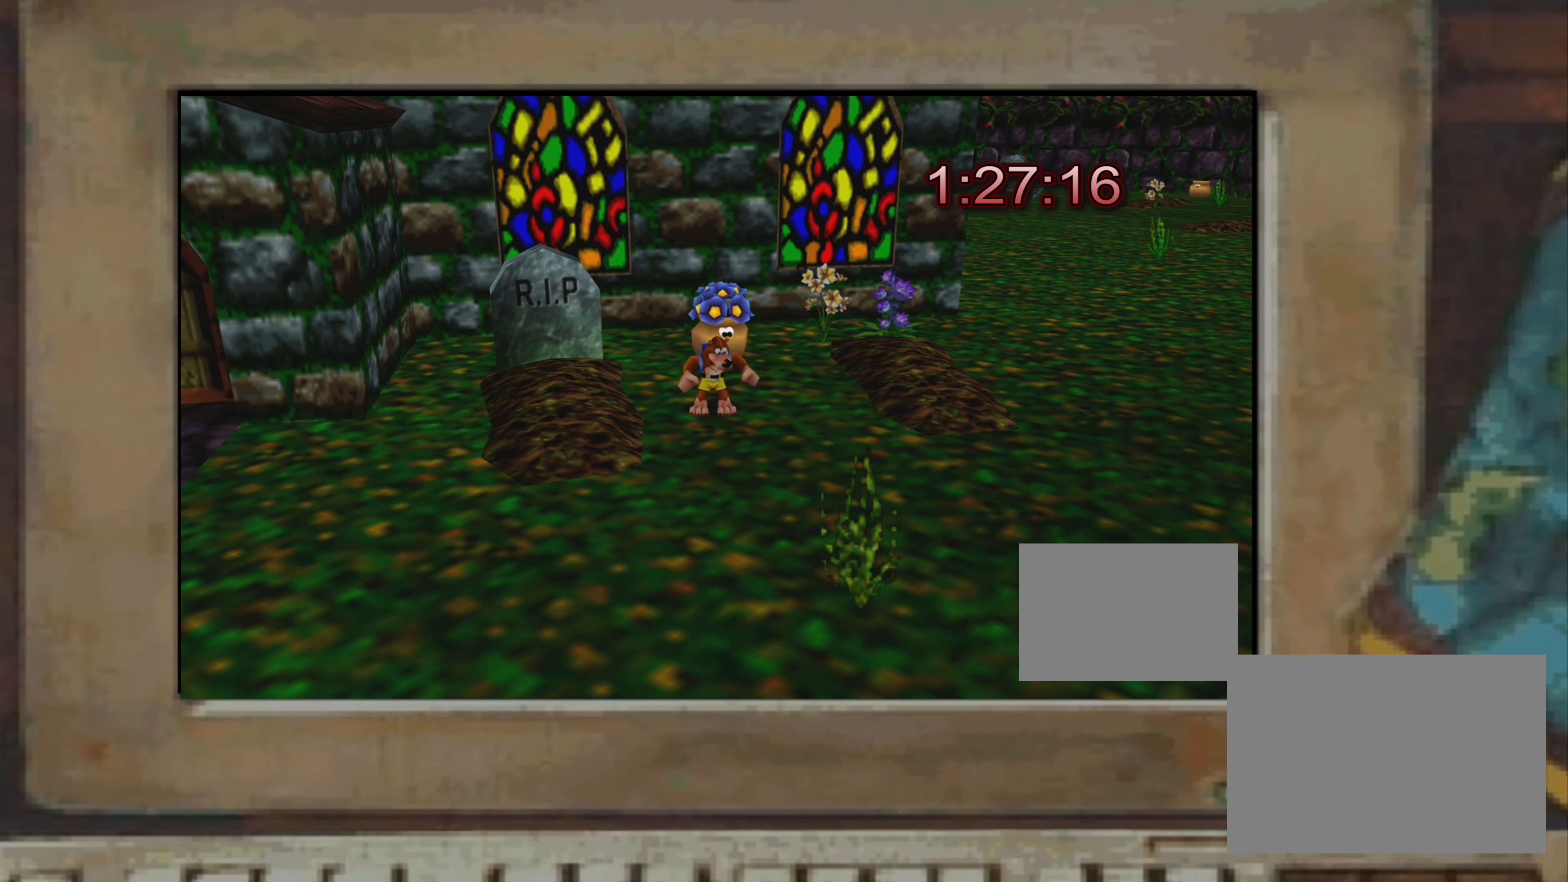
{"buttons": [], "left_stick": "center", "right_stick": "center", "events": []}
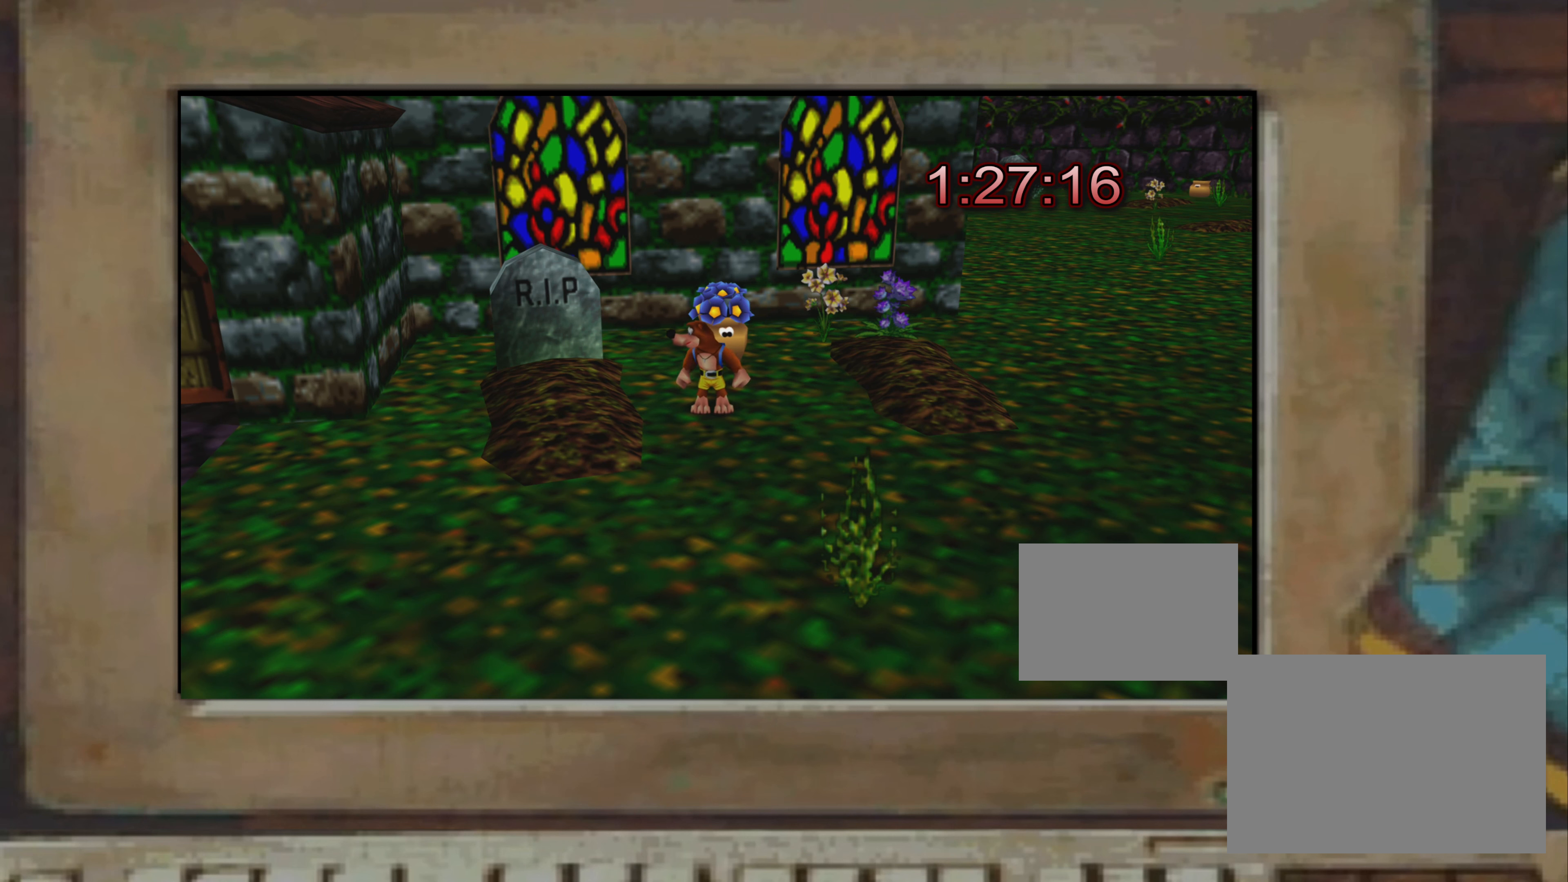
{"buttons": [], "left_stick": "center", "right_stick": "center", "events": []}
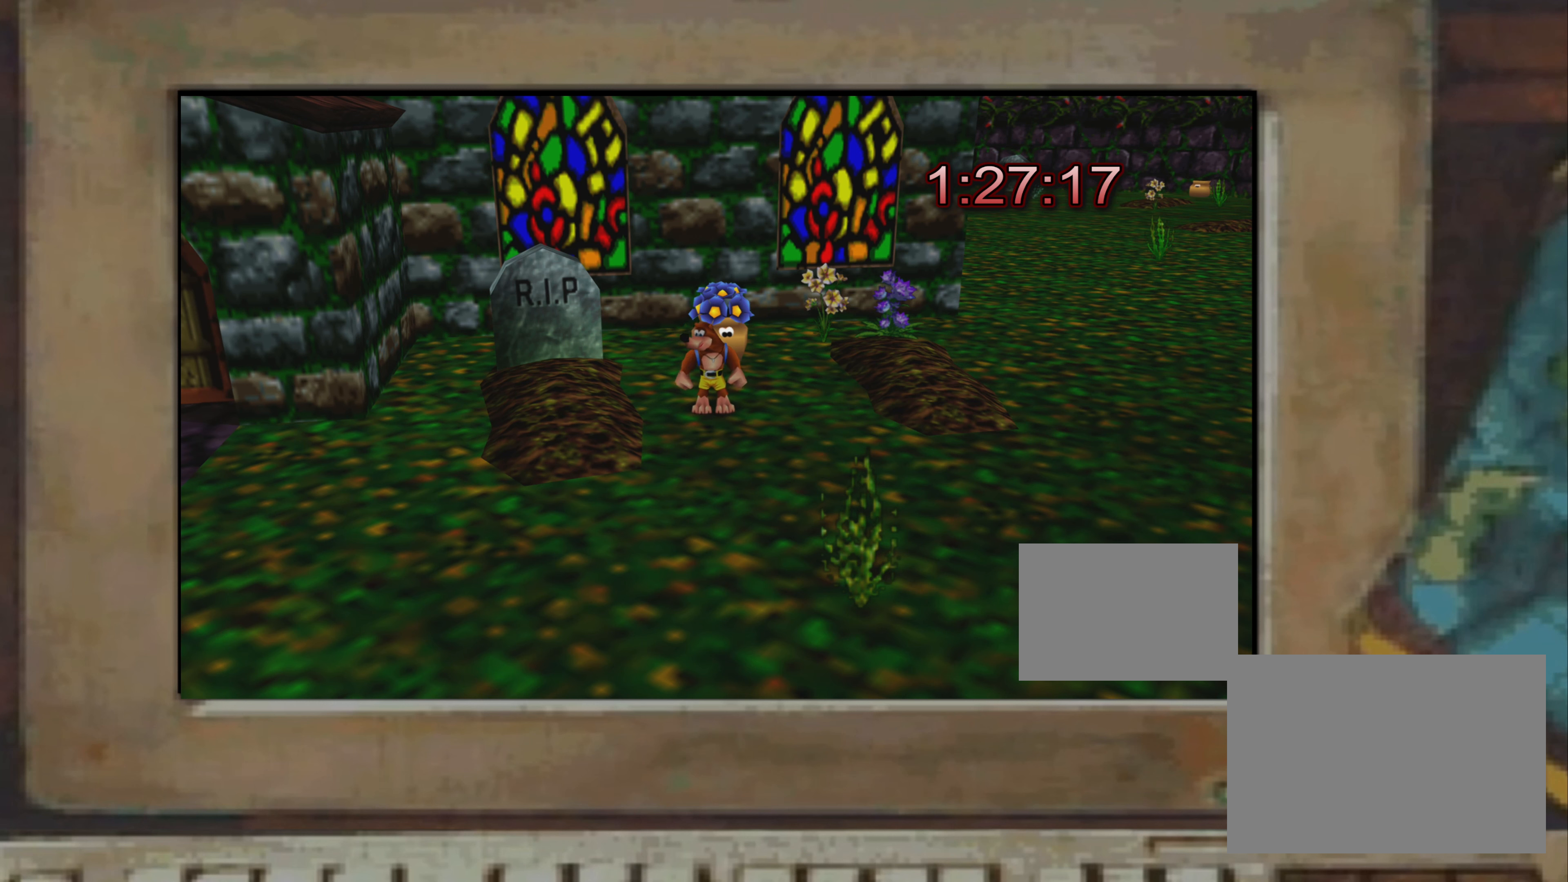
{"buttons": [], "left_stick": "center", "right_stick": "center", "events": []}
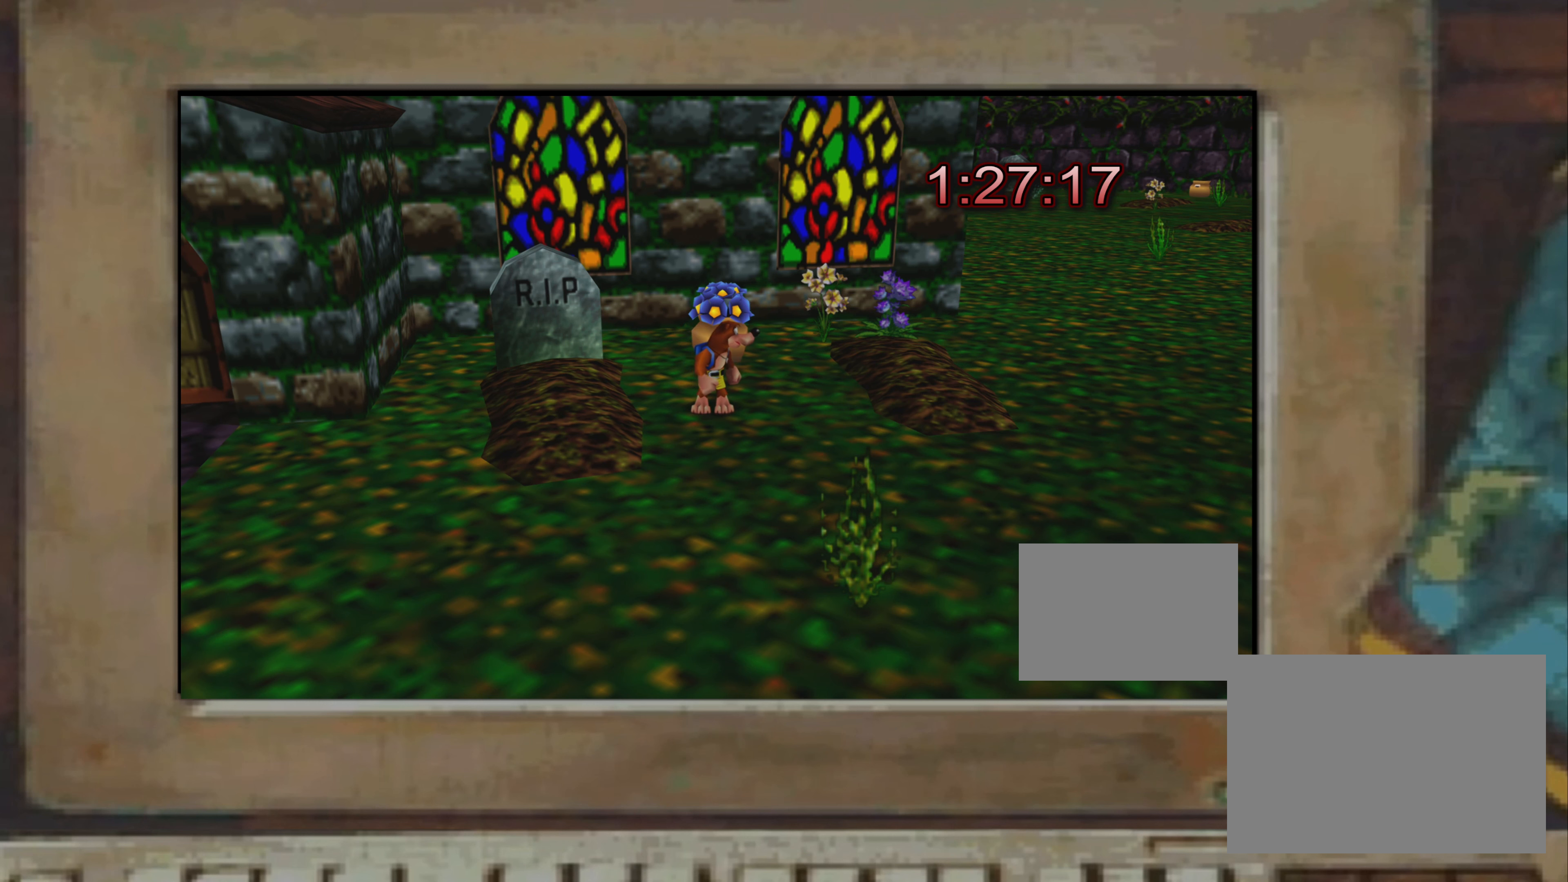
{"buttons": [], "left_stick": "center", "right_stick": "center", "events": []}
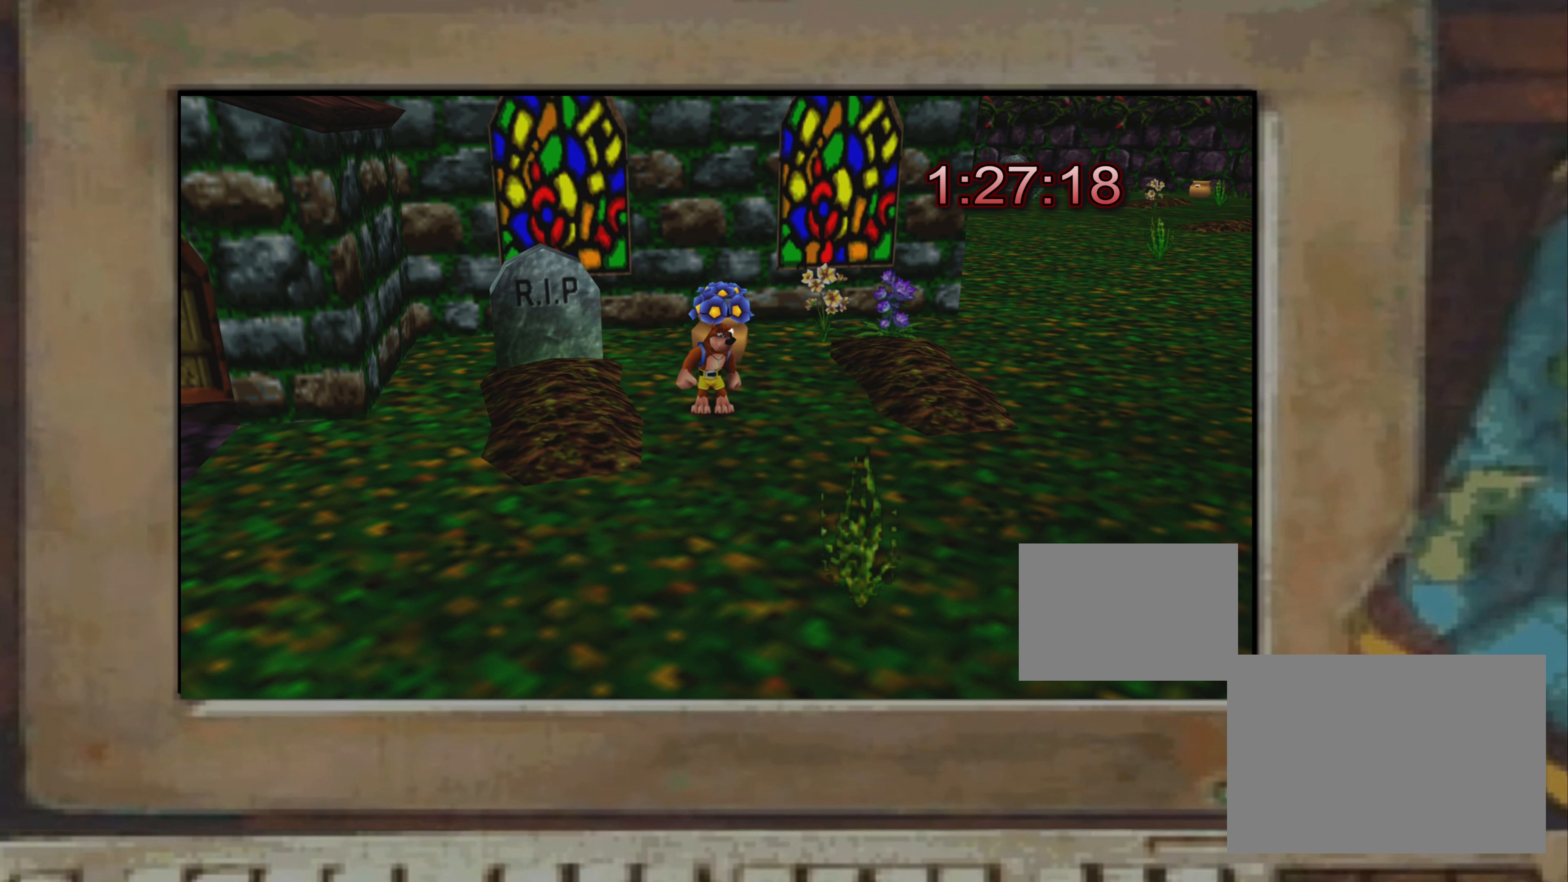
{"buttons": [], "left_stick": "center", "right_stick": "center", "events": []}
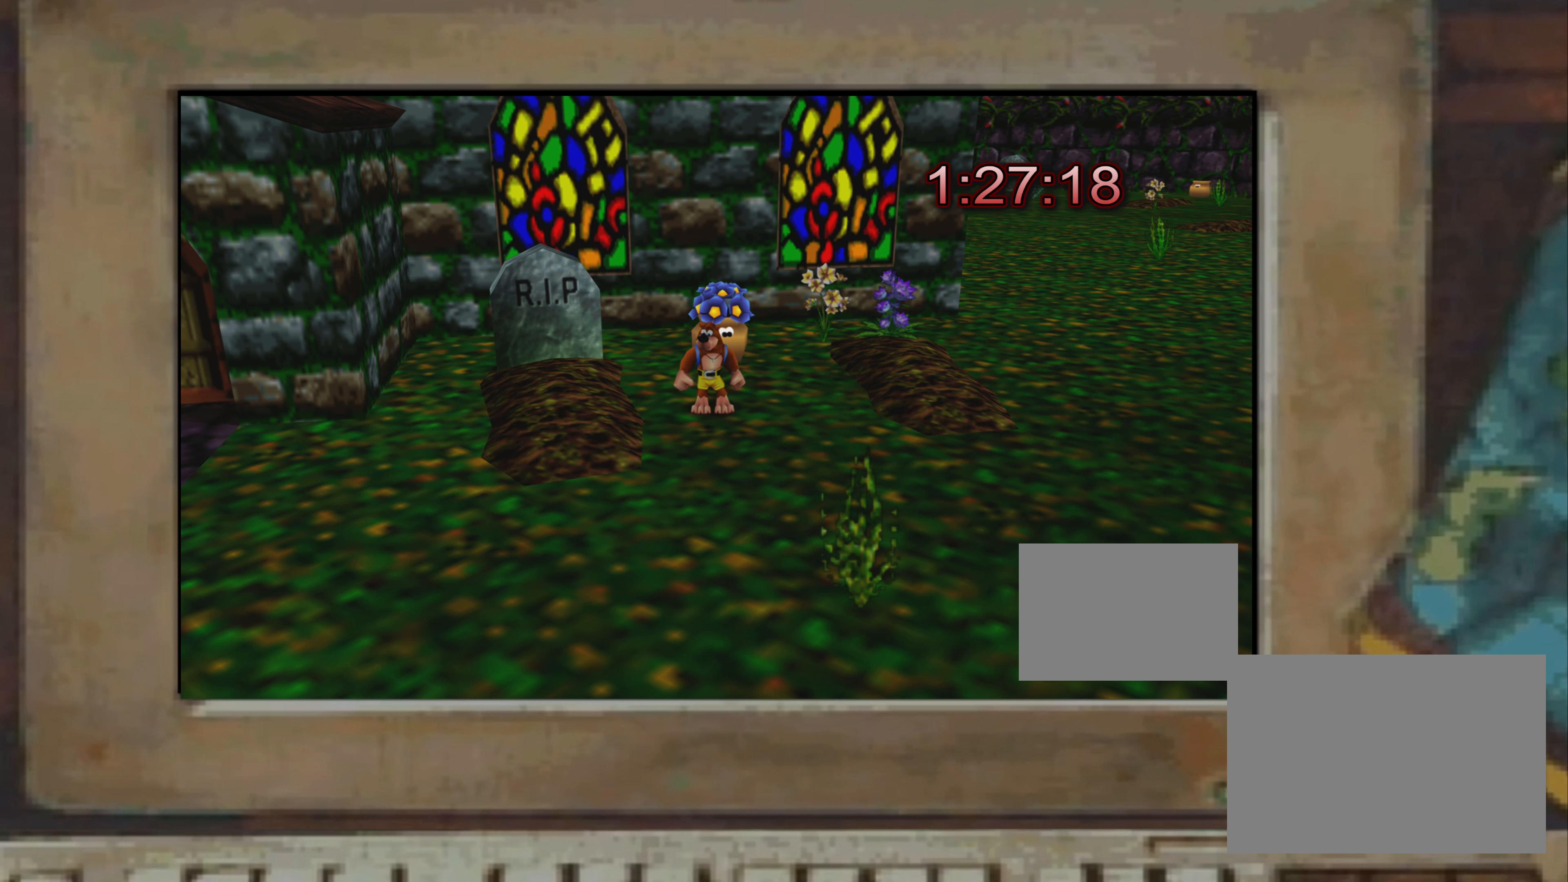
{"buttons": [], "left_stick": "center", "right_stick": "center", "events": []}
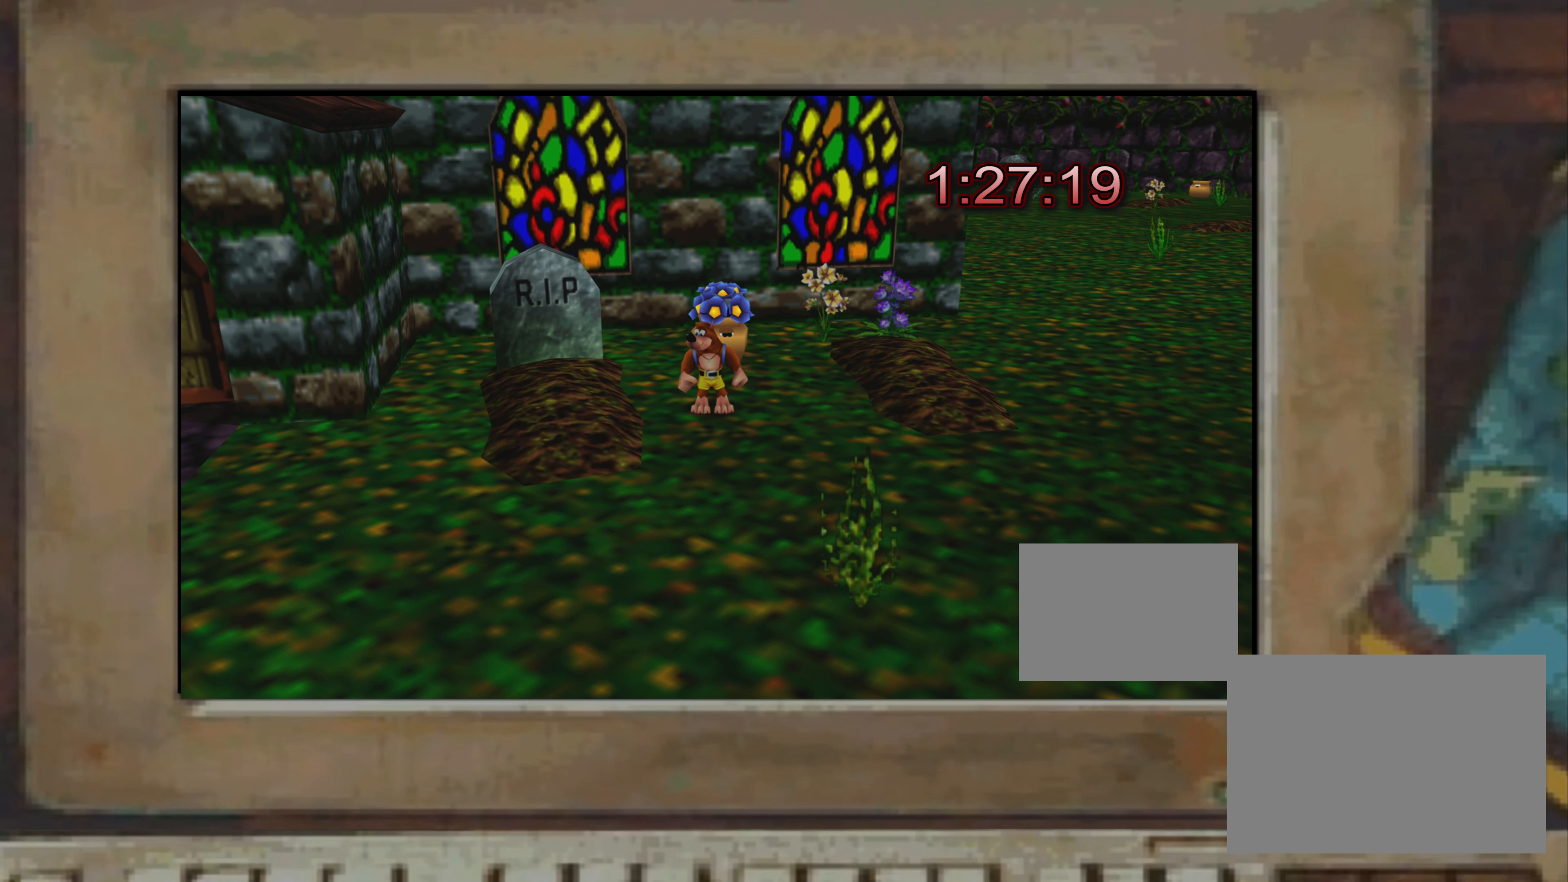
{"buttons": [], "left_stick": "center", "right_stick": "center", "events": []}
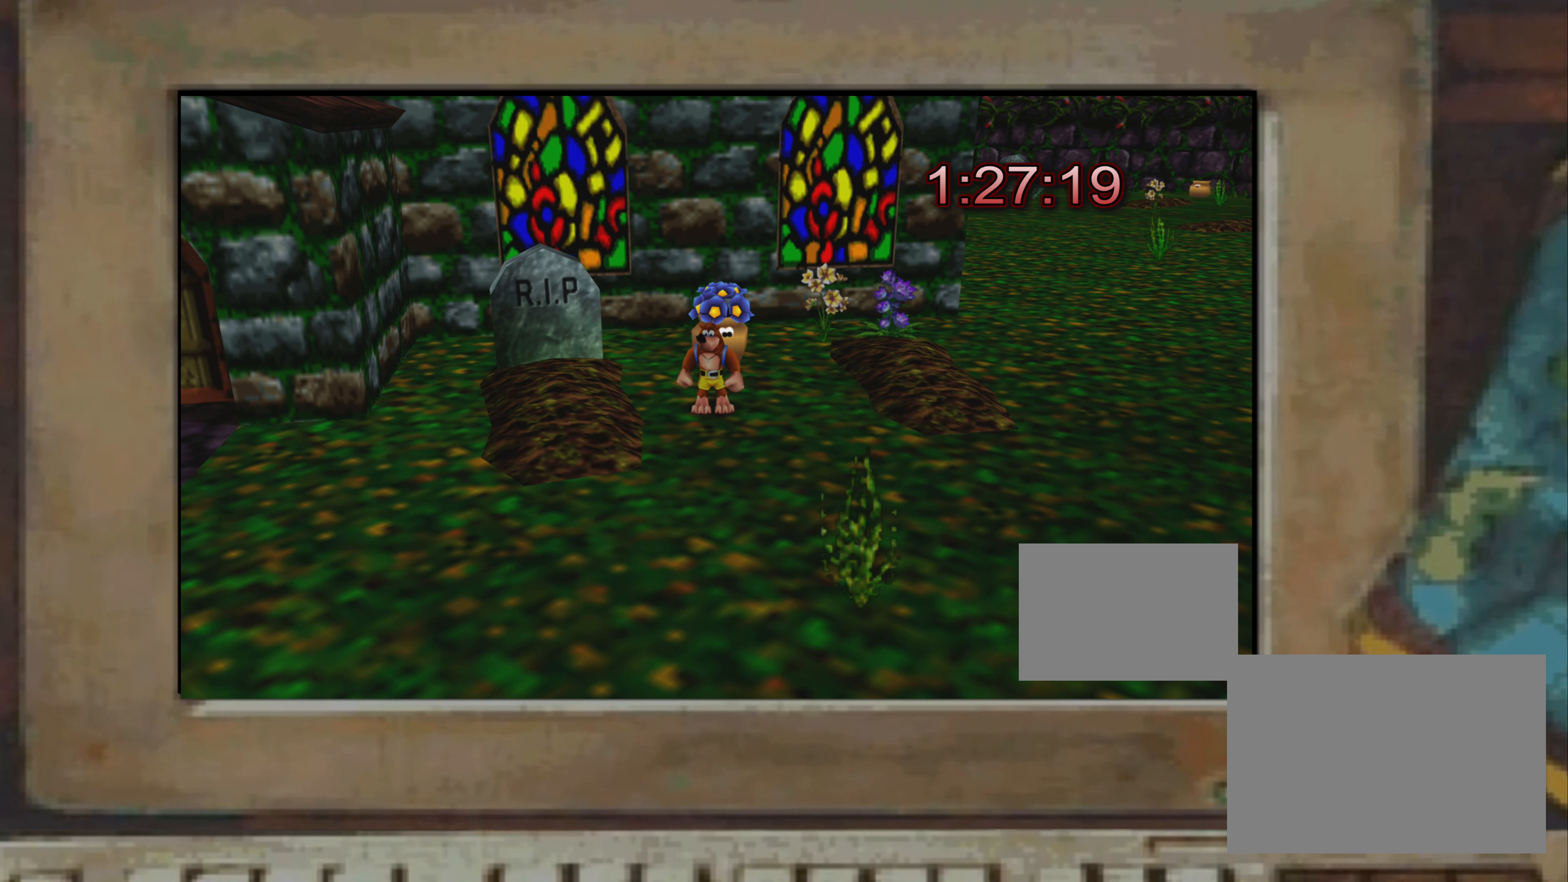
{"buttons": [], "left_stick": "center", "right_stick": "center", "events": []}